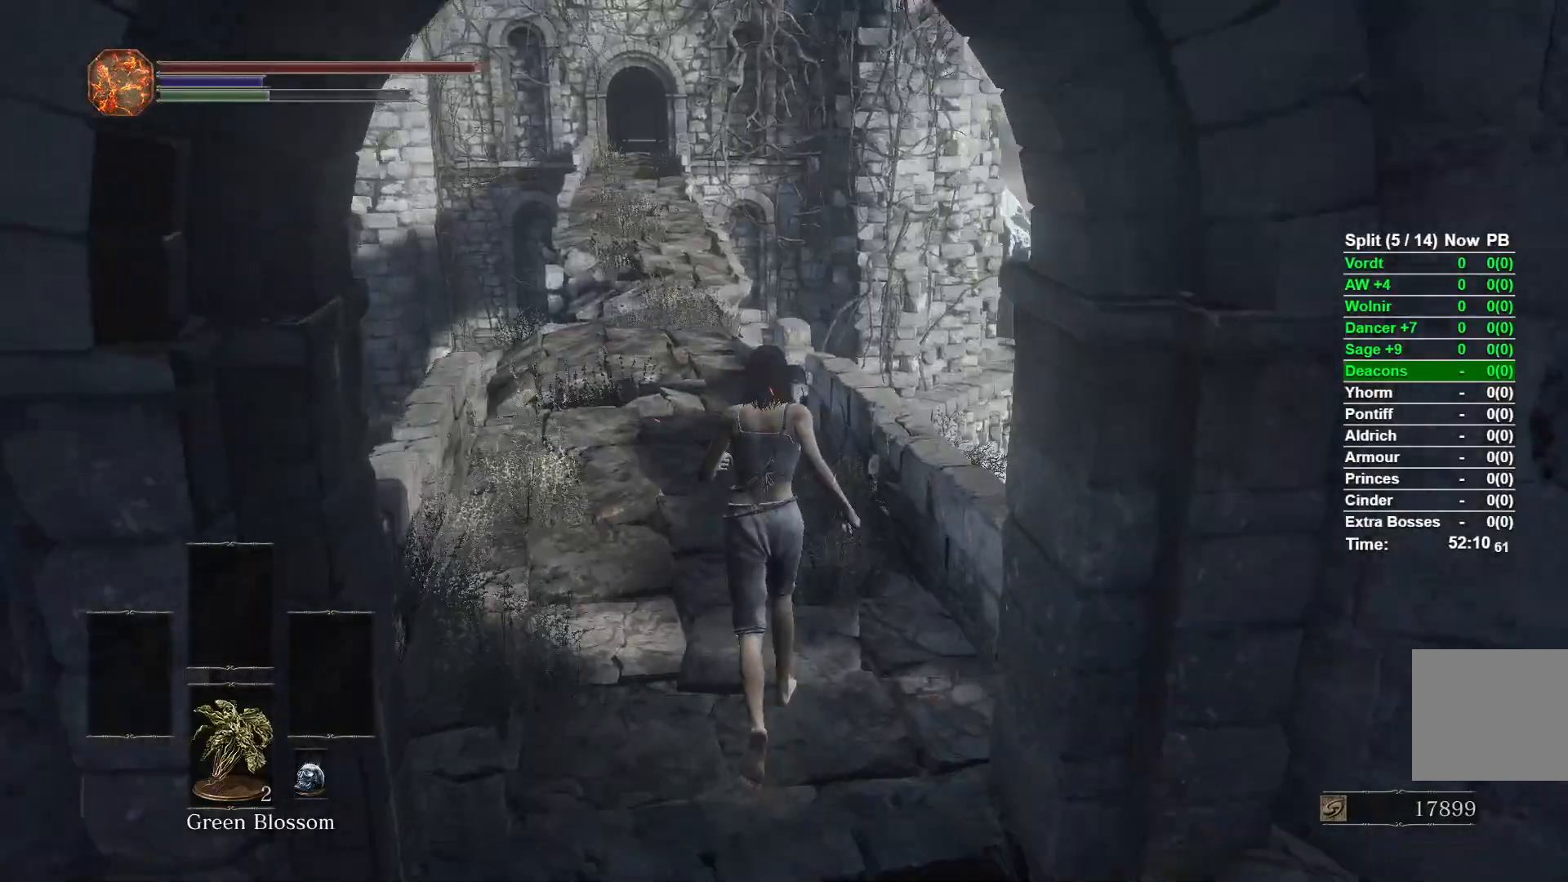
Gameplay with a controller (Xbox layout); each line is a JSON object with the inputs held at the frame after it. "events" lists button and stick changes between this image and that frame as [ms after this image, input, new state], when the widget could be followed in between.
{"buttons": ["B"], "left_stick": "up", "right_stick": "center", "events": [[167, "B", "down"]]}
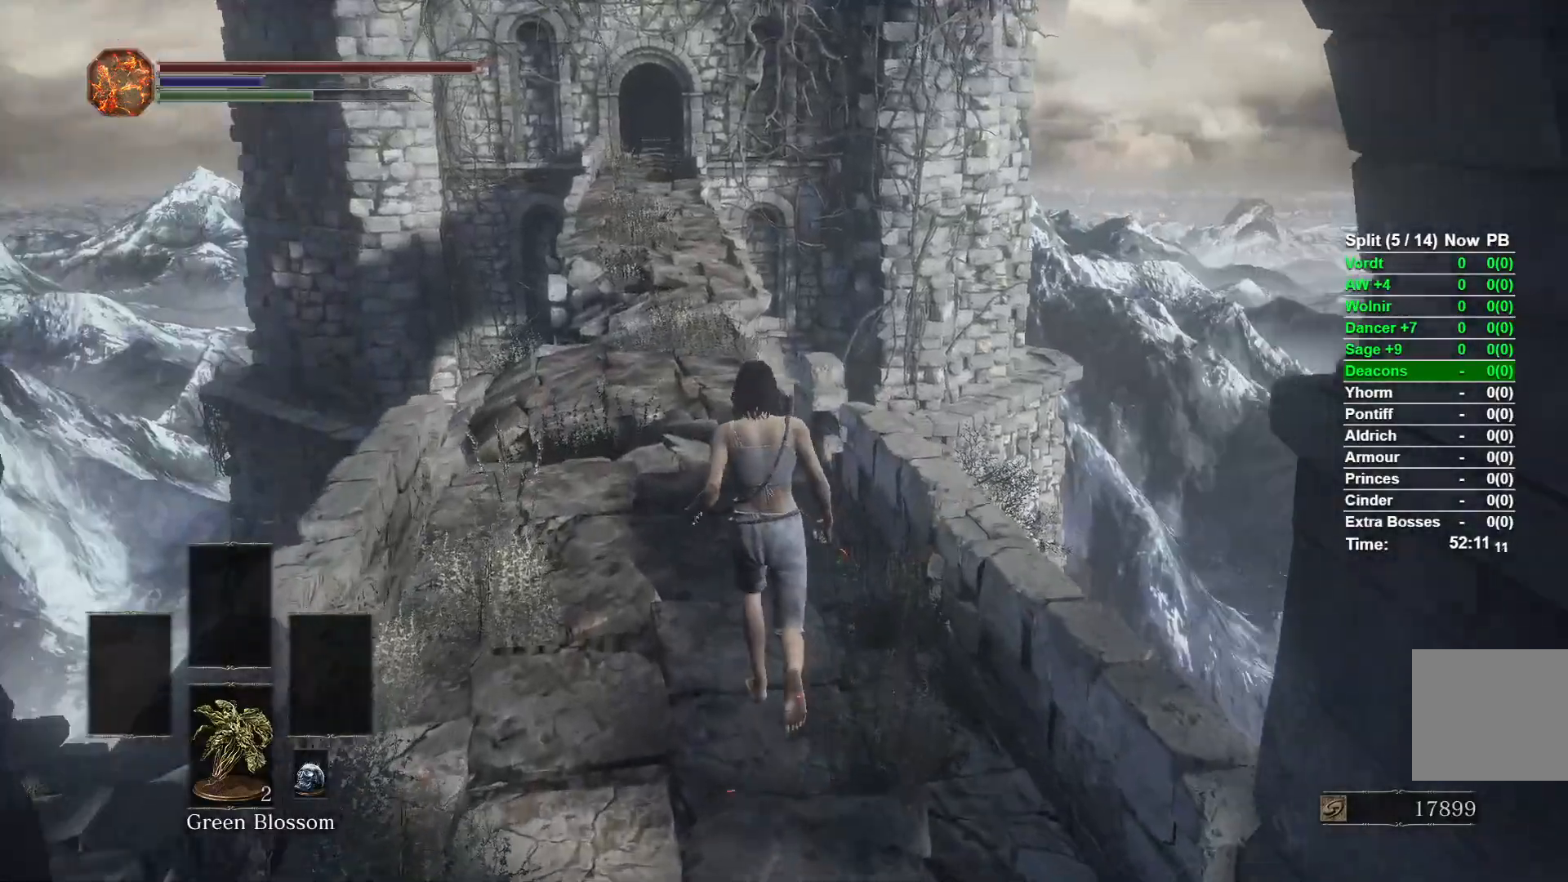
{"buttons": ["B"], "left_stick": "up", "right_stick": "center", "events": []}
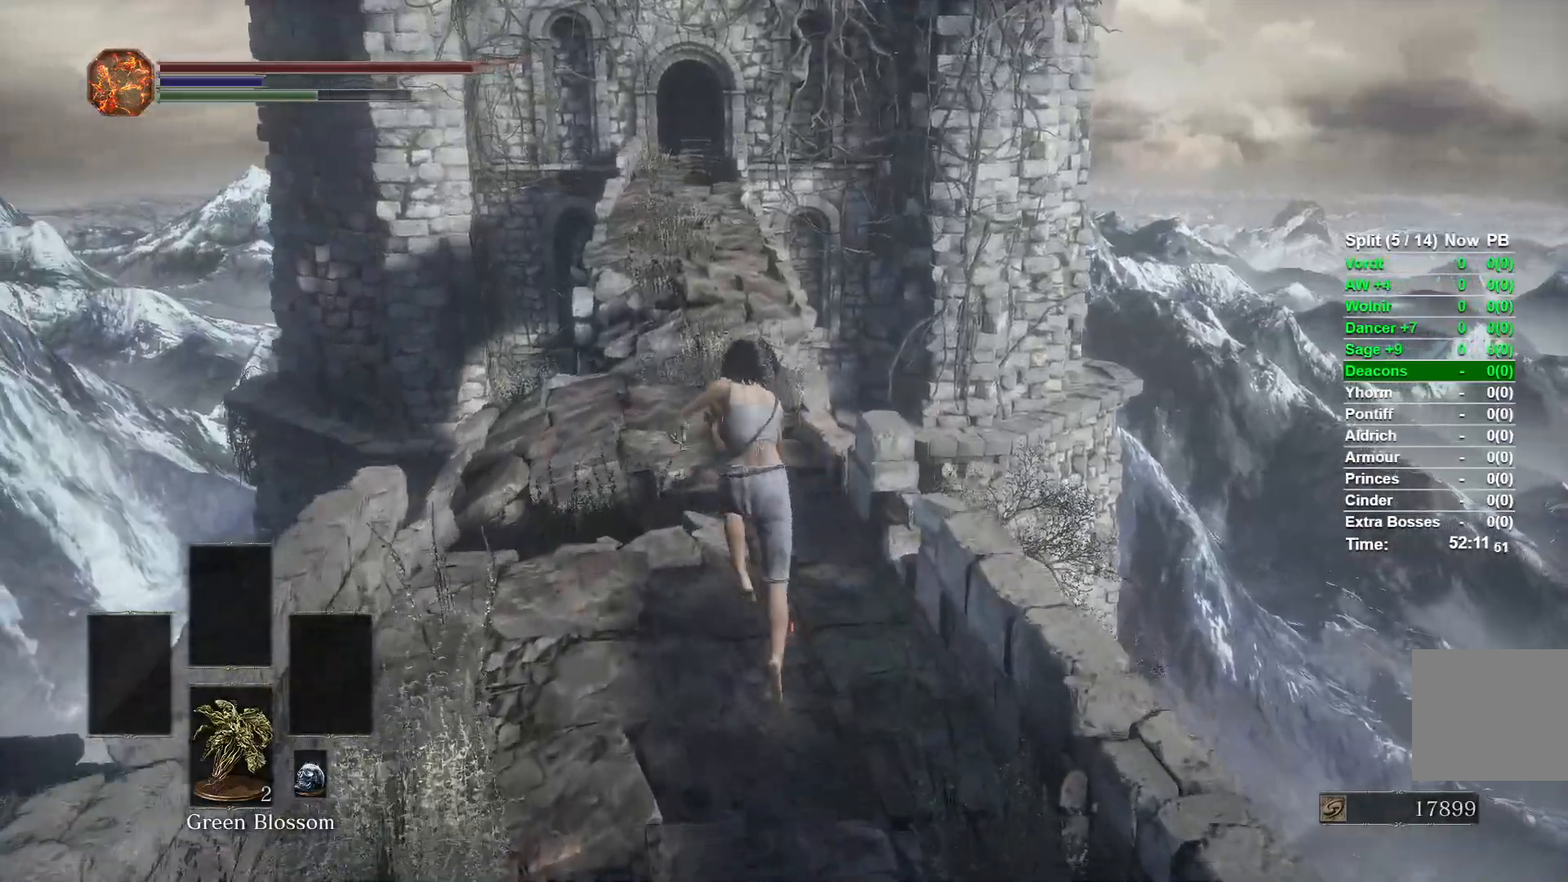
{"buttons": ["B"], "left_stick": "up", "right_stick": "center", "events": []}
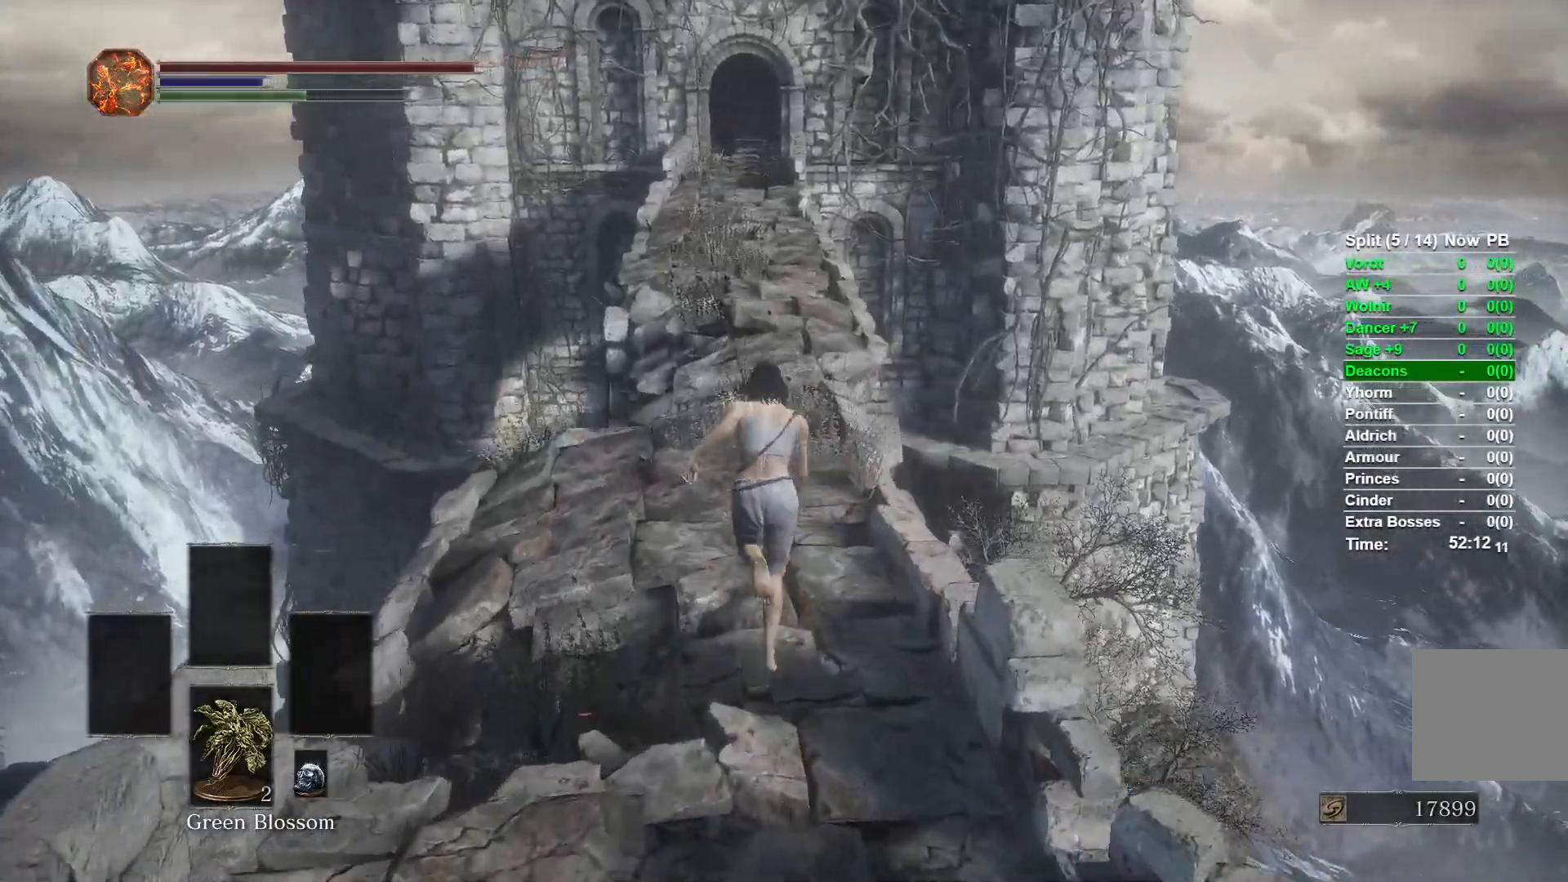
{"buttons": ["B"], "left_stick": "up", "right_stick": "center", "events": []}
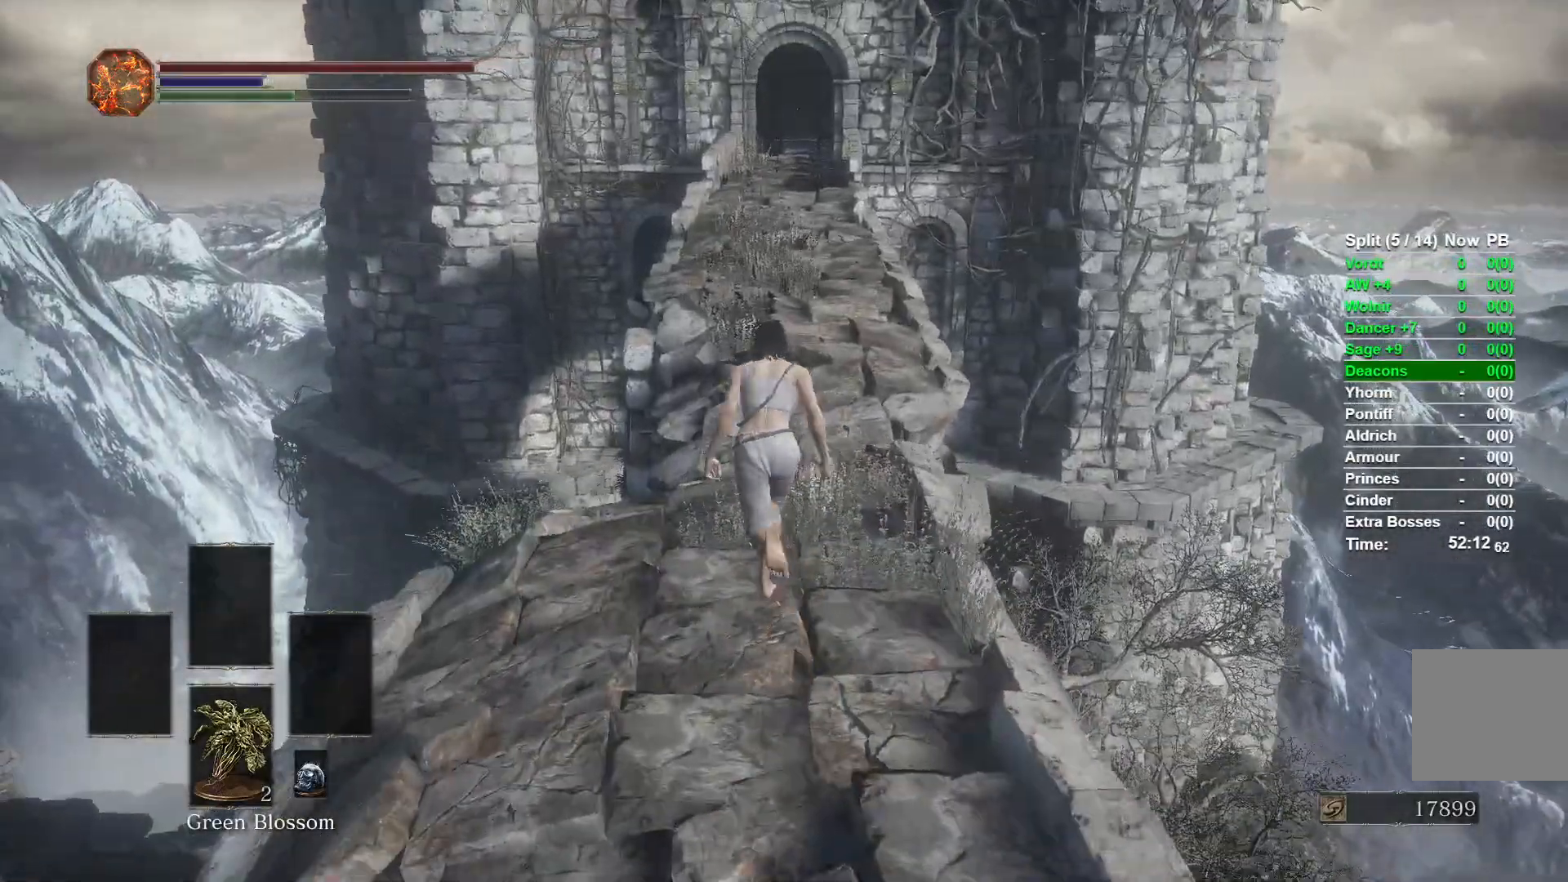
{"buttons": ["B"], "left_stick": "up", "right_stick": "center", "events": [[50, "right_stick", "down"], [383, "right_stick", "center"]]}
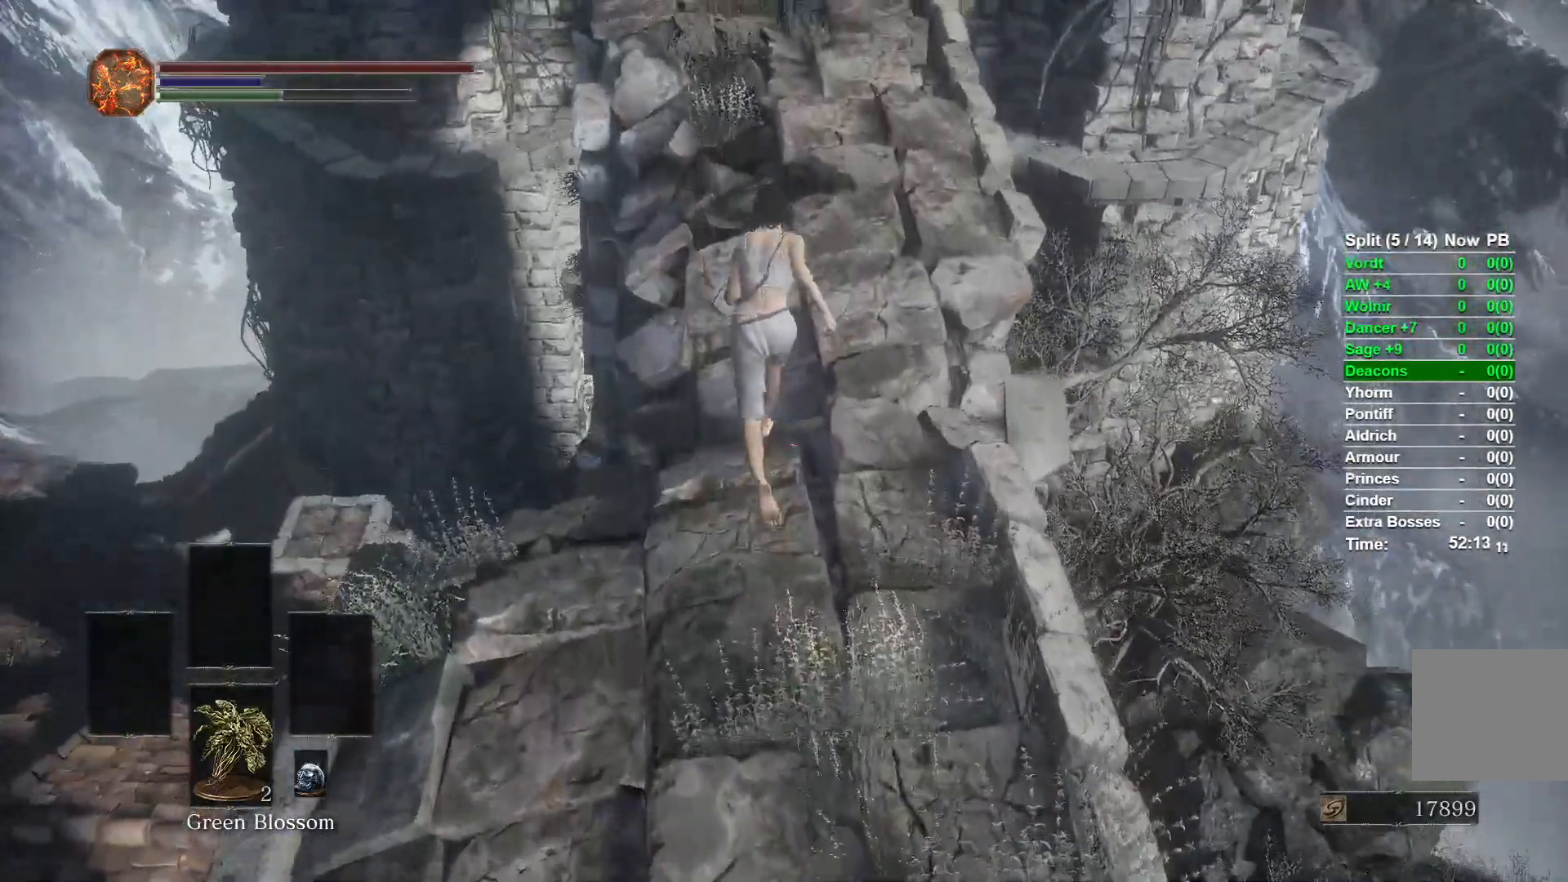
{"buttons": ["B"], "left_stick": "up", "right_stick": "center", "events": []}
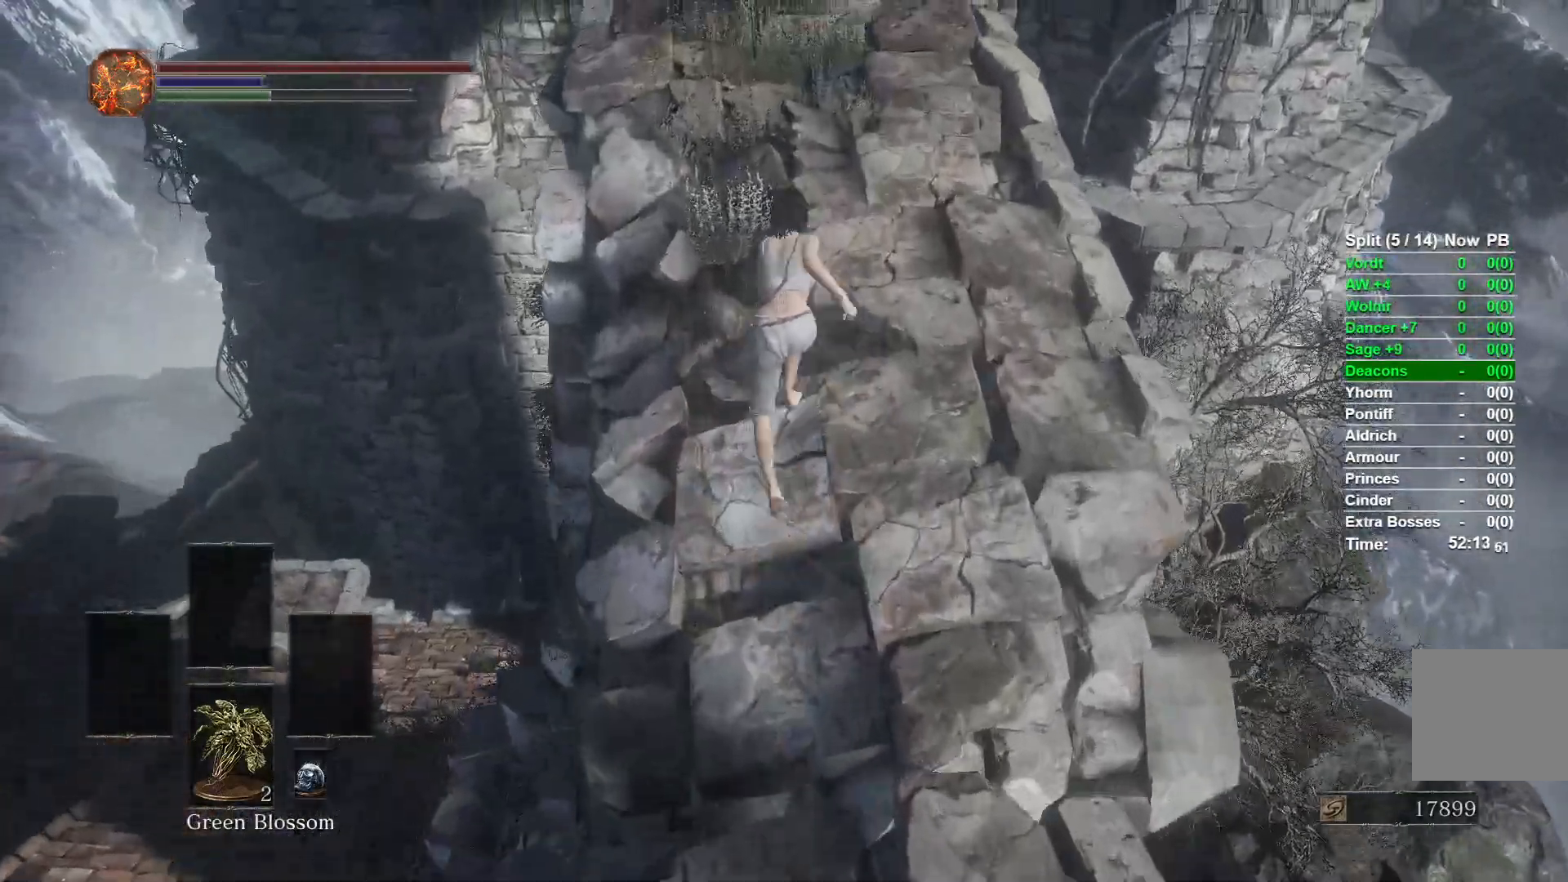
{"buttons": ["B"], "left_stick": "up", "right_stick": "center", "events": [[33, "right_stick", "up"], [267, "right_stick", "center"]]}
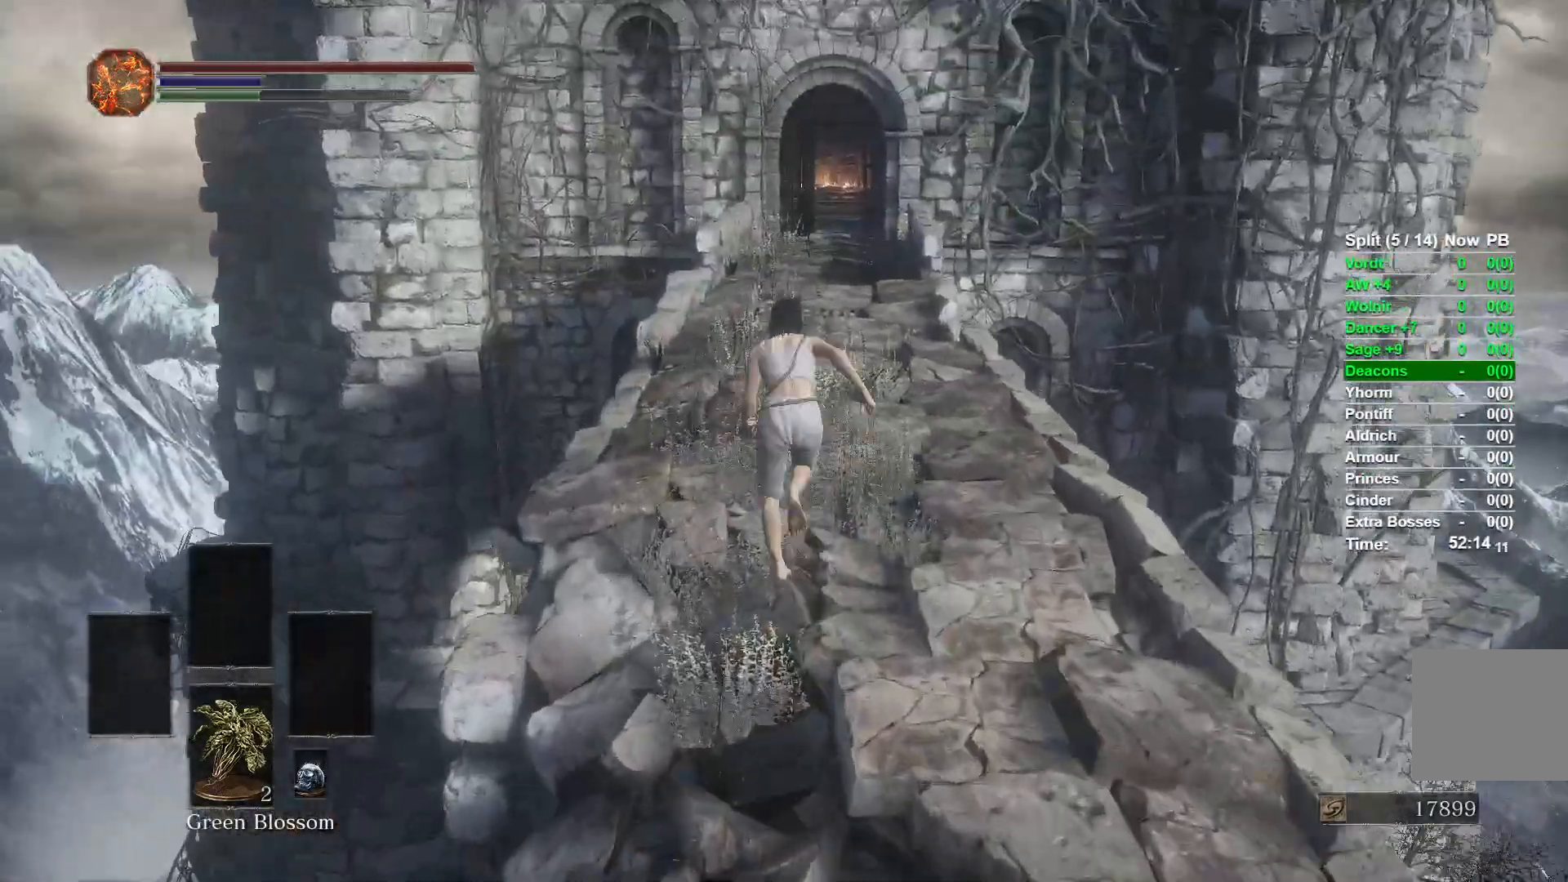
{"buttons": ["B"], "left_stick": "up", "right_stick": "center", "events": []}
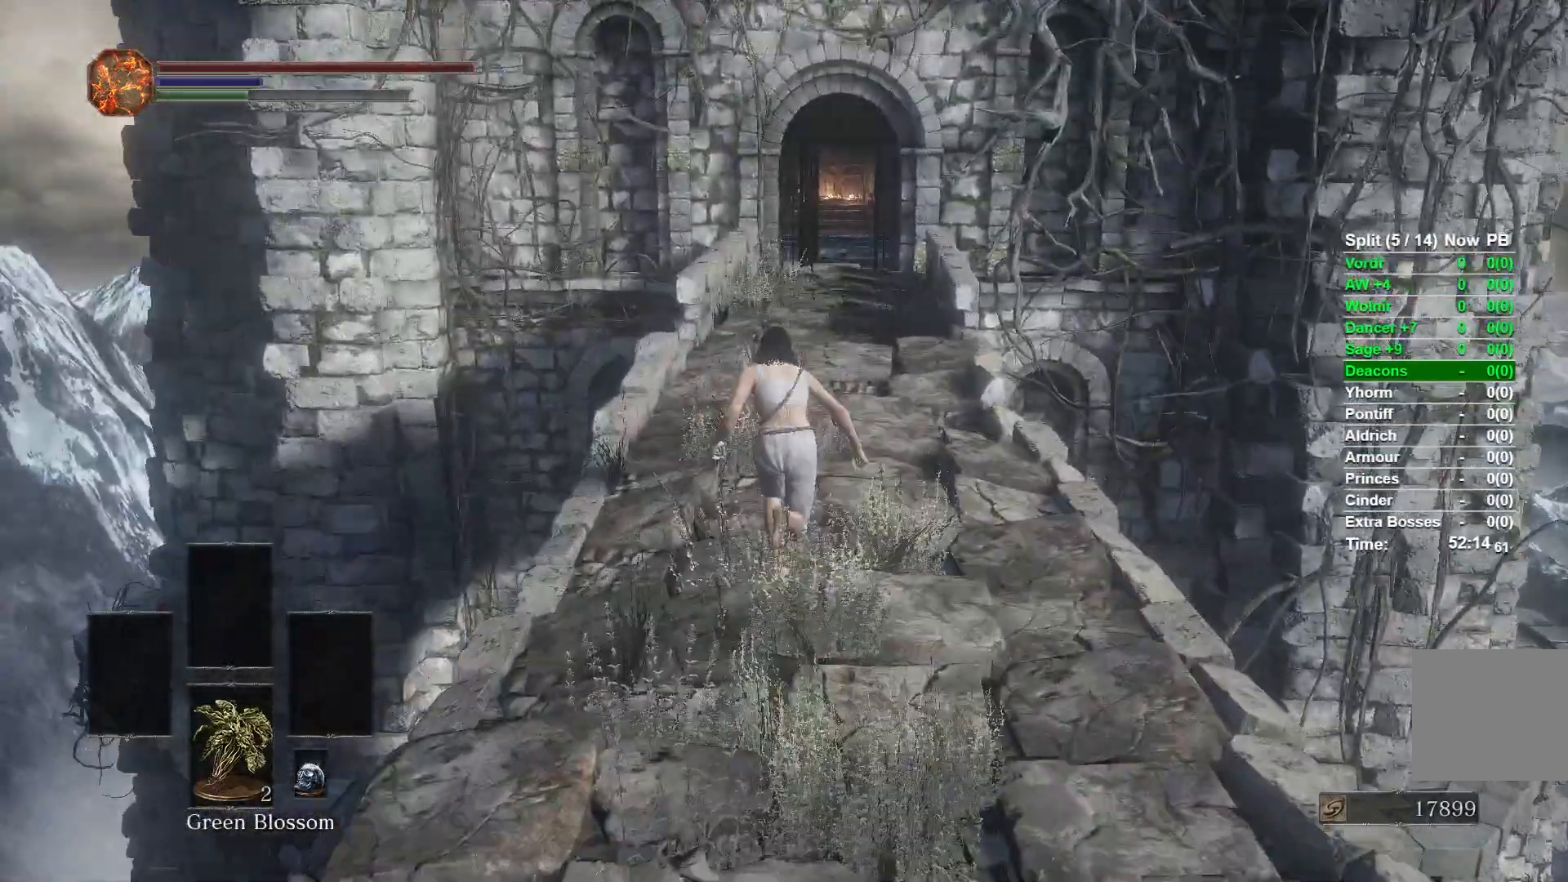
{"buttons": ["B"], "left_stick": "up", "right_stick": "center", "events": [[67, "right_stick", "down"], [317, "right_stick", "center"]]}
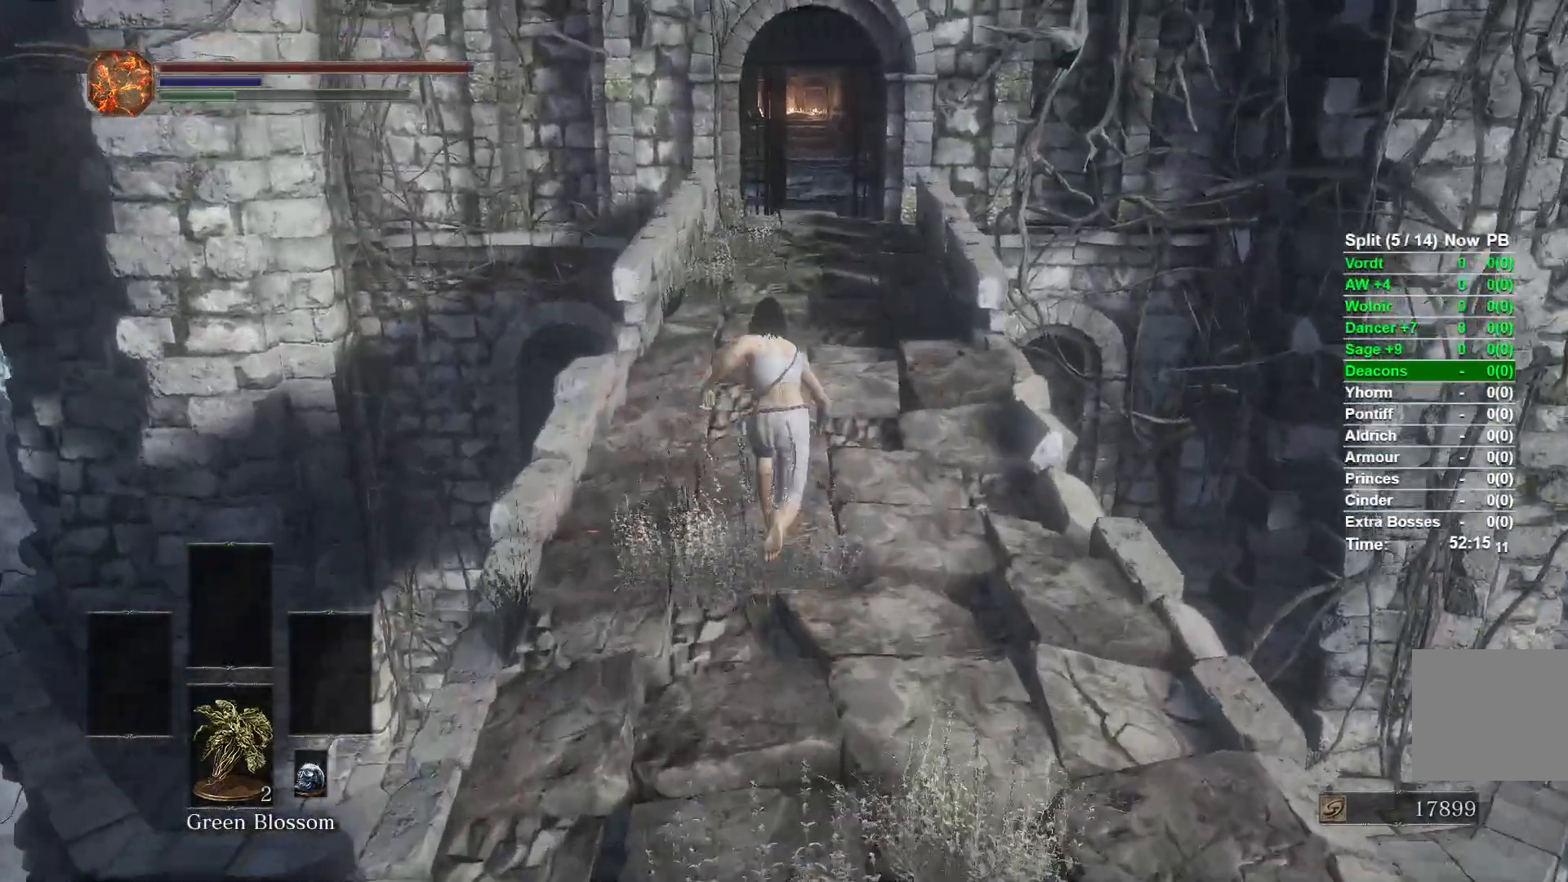
{"buttons": ["B"], "left_stick": "up", "right_stick": "center", "events": []}
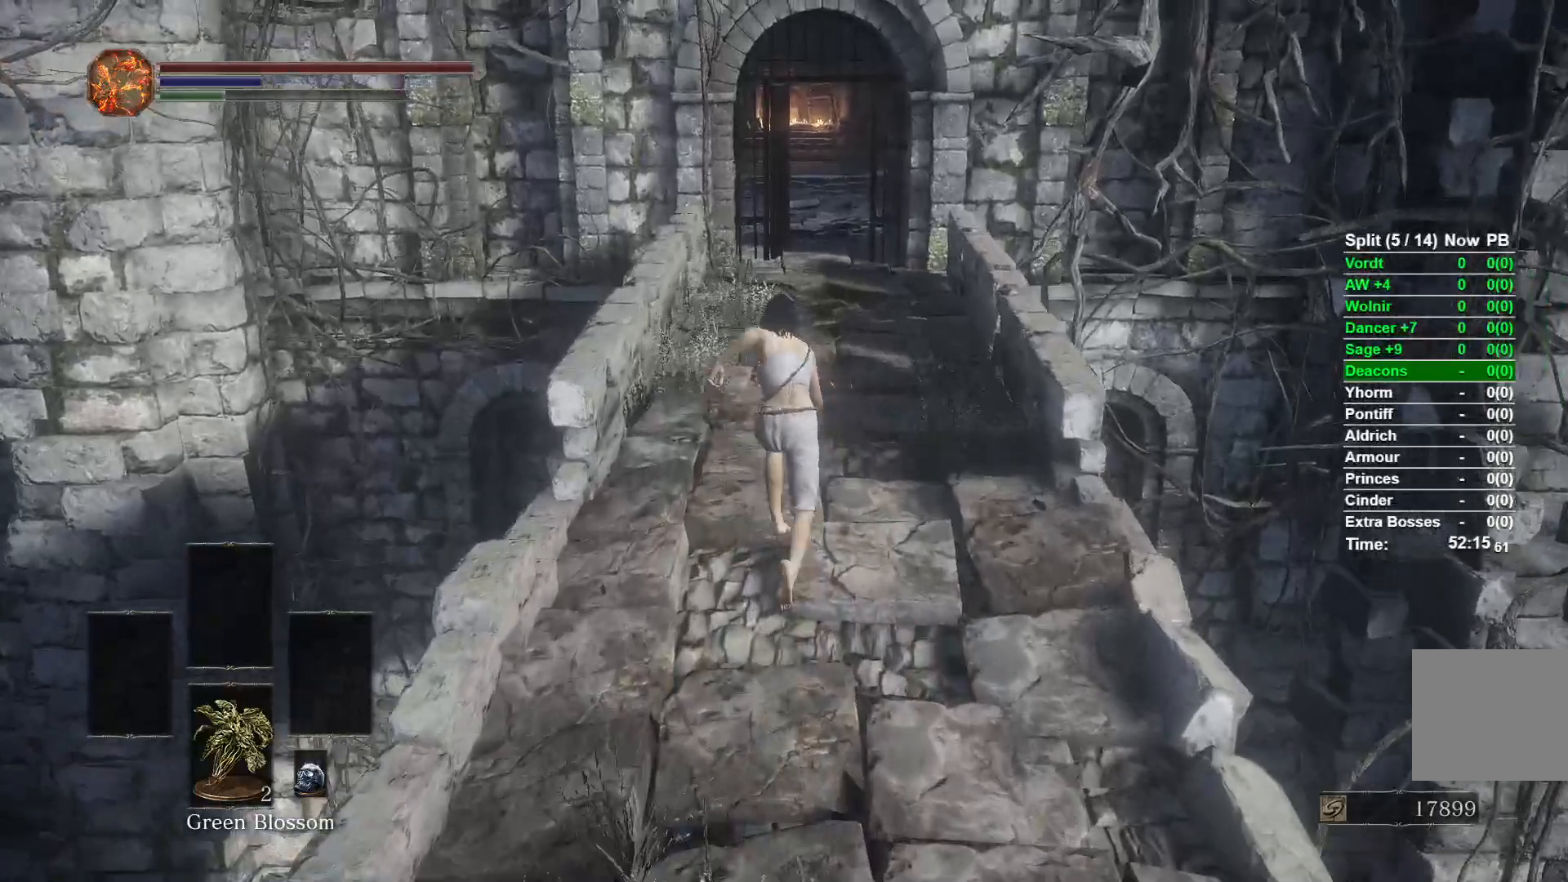
{"buttons": ["B"], "left_stick": "up", "right_stick": "center", "events": []}
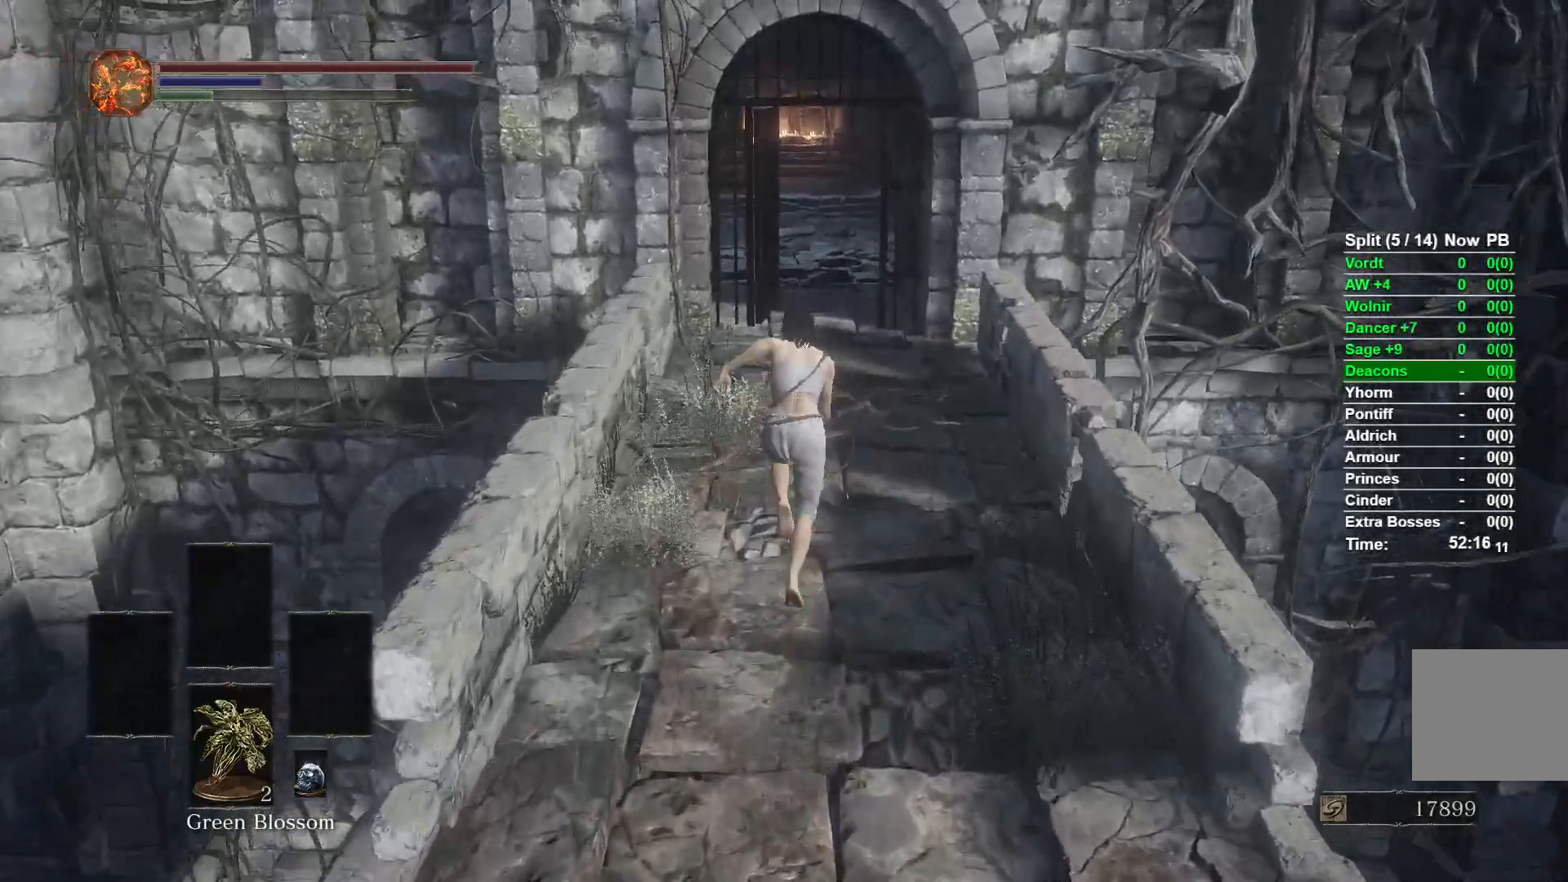
{"buttons": [], "left_stick": "up", "right_stick": "down", "events": [[333, "right_stick", "down"], [350, "B", "up"]]}
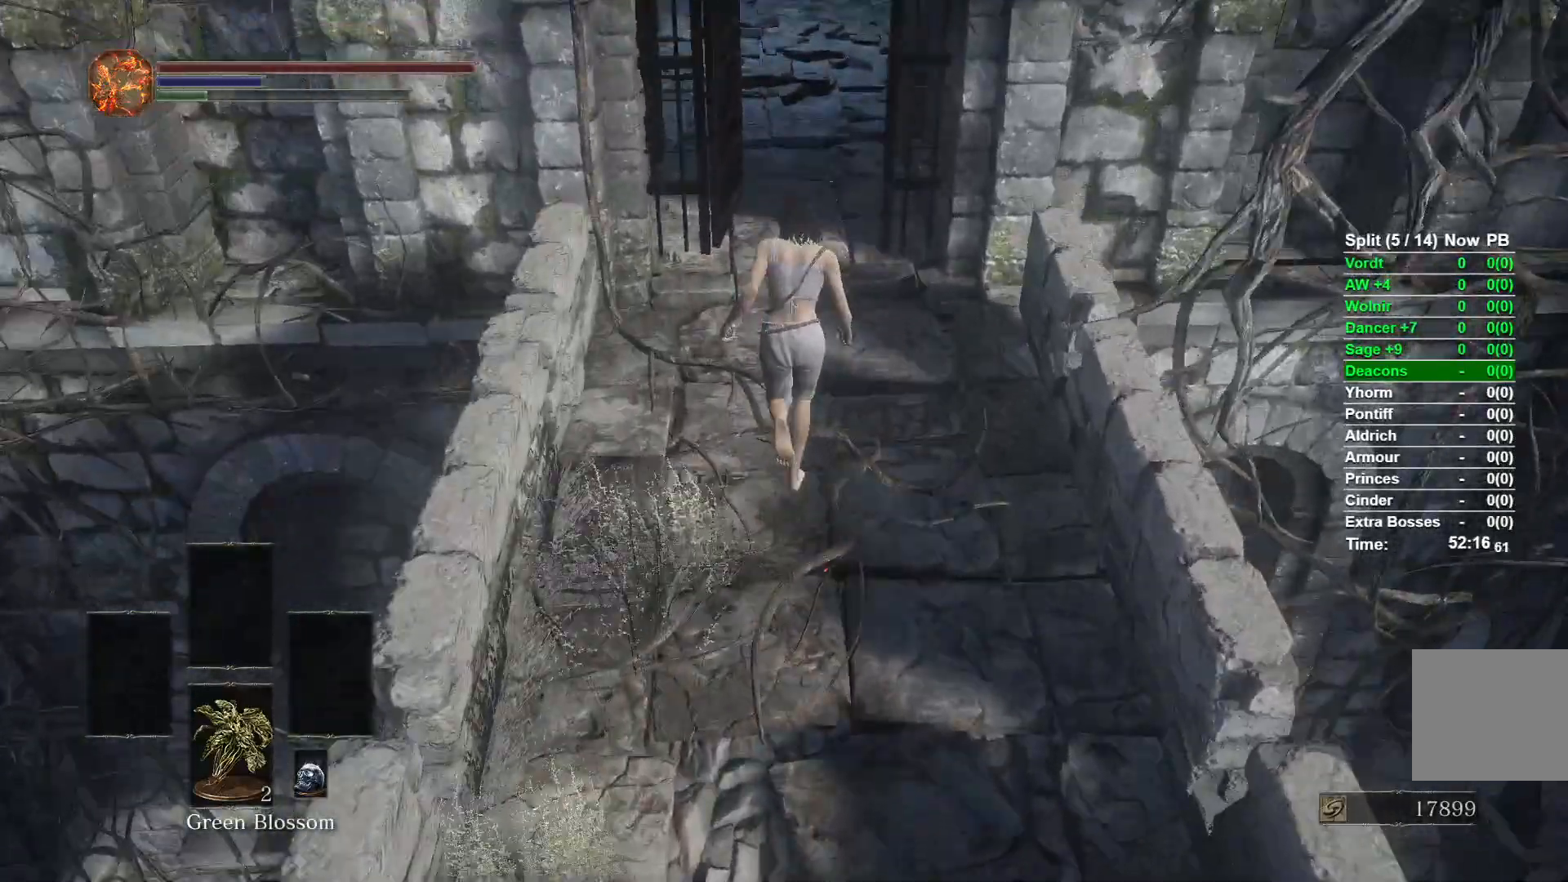
{"buttons": ["B"], "left_stick": "up", "right_stick": "center", "events": [[50, "right_stick", "center"], [150, "B", "down"]]}
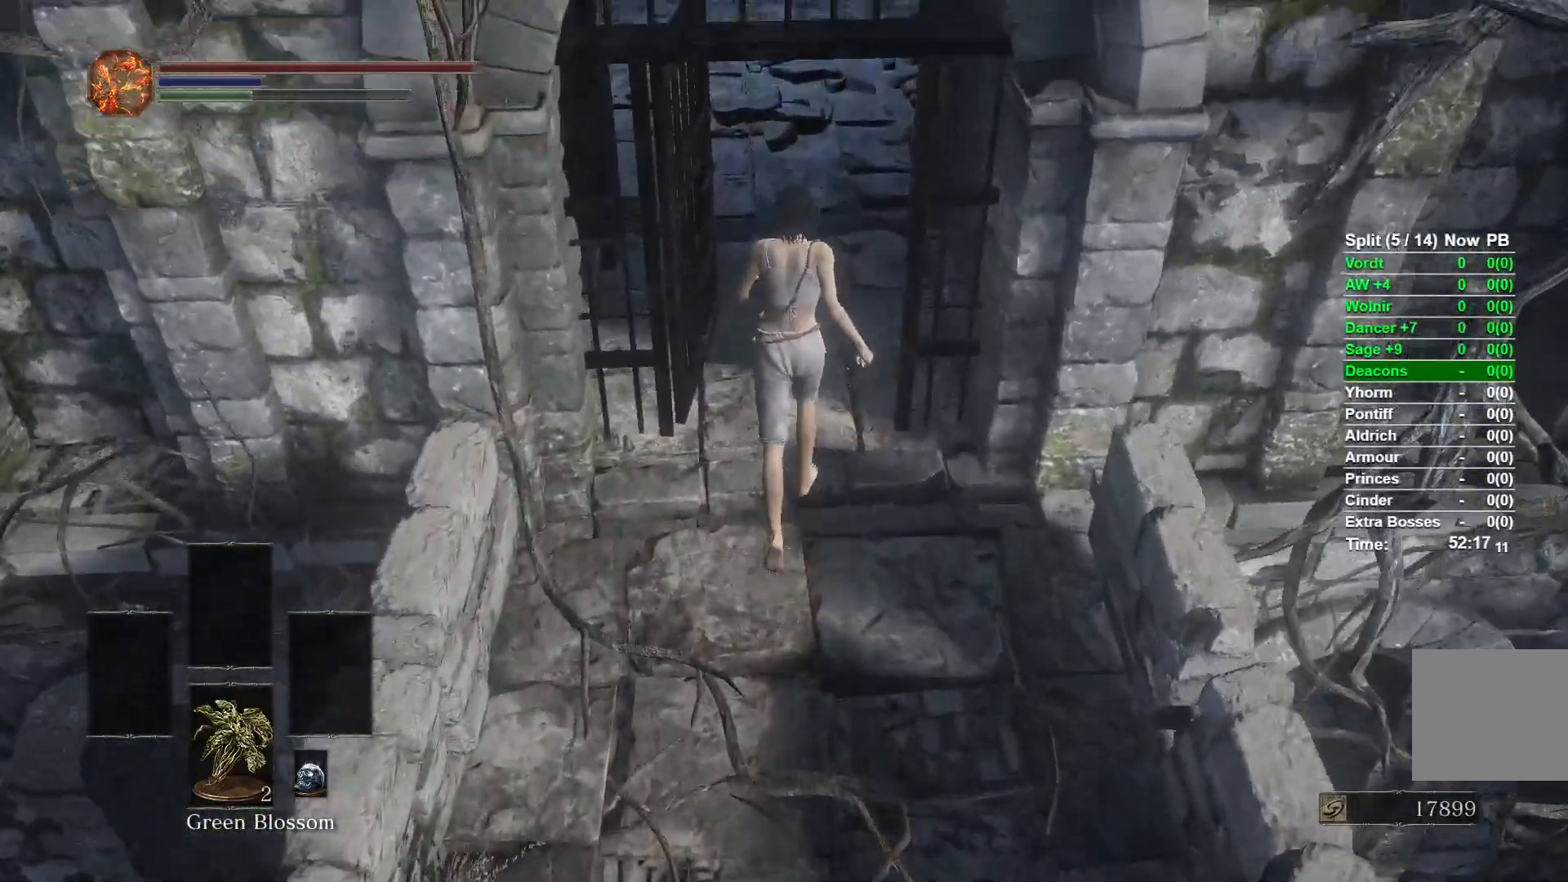
{"buttons": ["B"], "left_stick": "up", "right_stick": "up", "events": [[383, "right_stick", "up"]]}
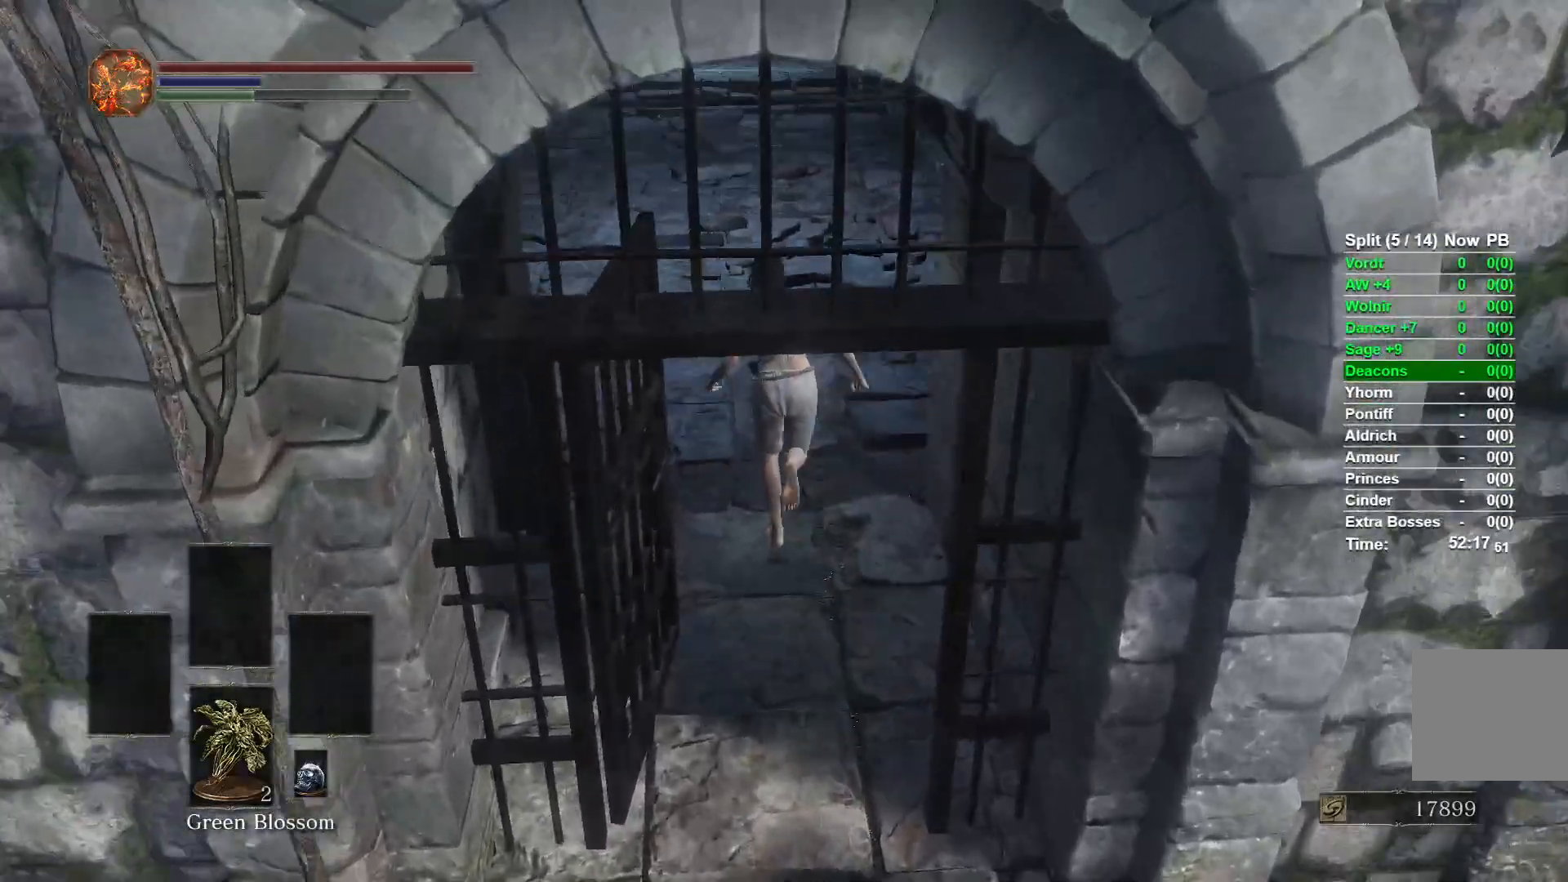
{"buttons": ["B"], "left_stick": "up", "right_stick": "center", "events": [[167, "right_stick", "center"]]}
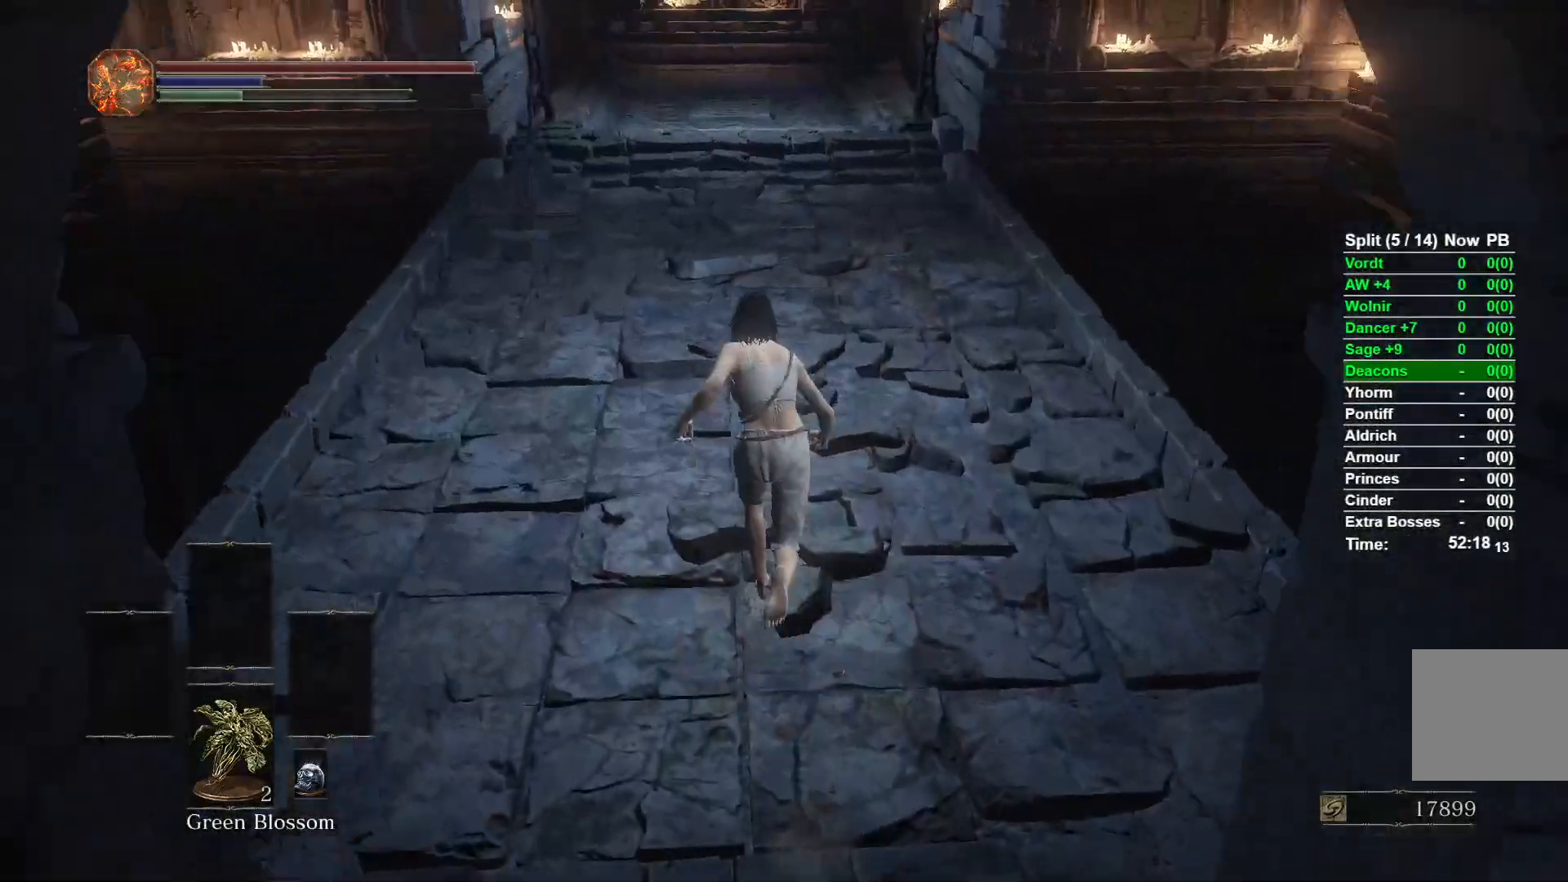
{"buttons": ["B"], "left_stick": "up", "right_stick": "center", "events": []}
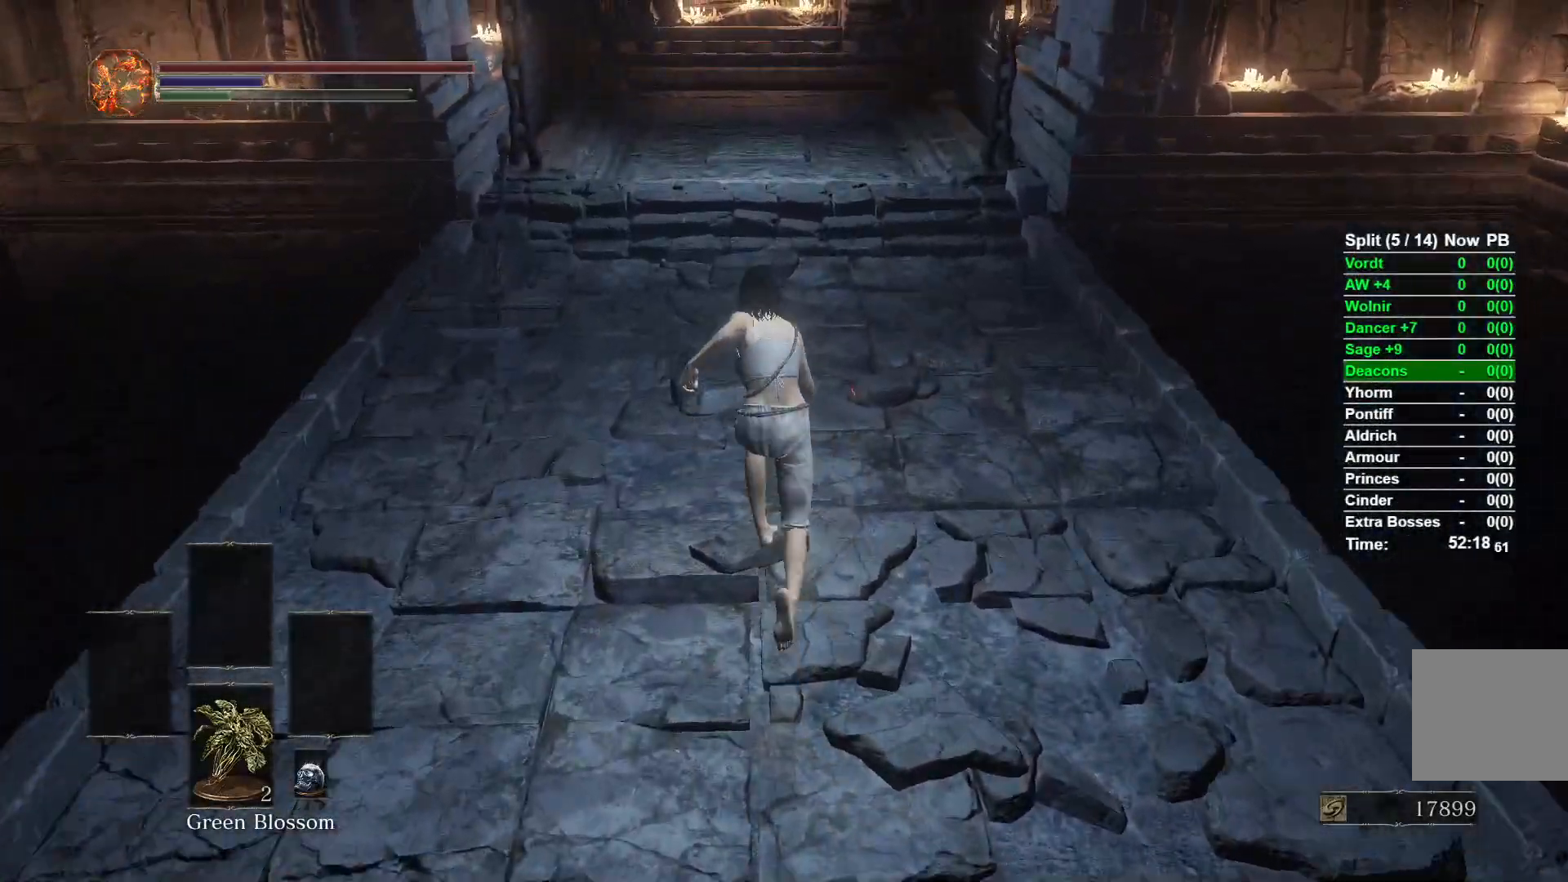
{"buttons": ["B"], "left_stick": "up", "right_stick": "center", "events": []}
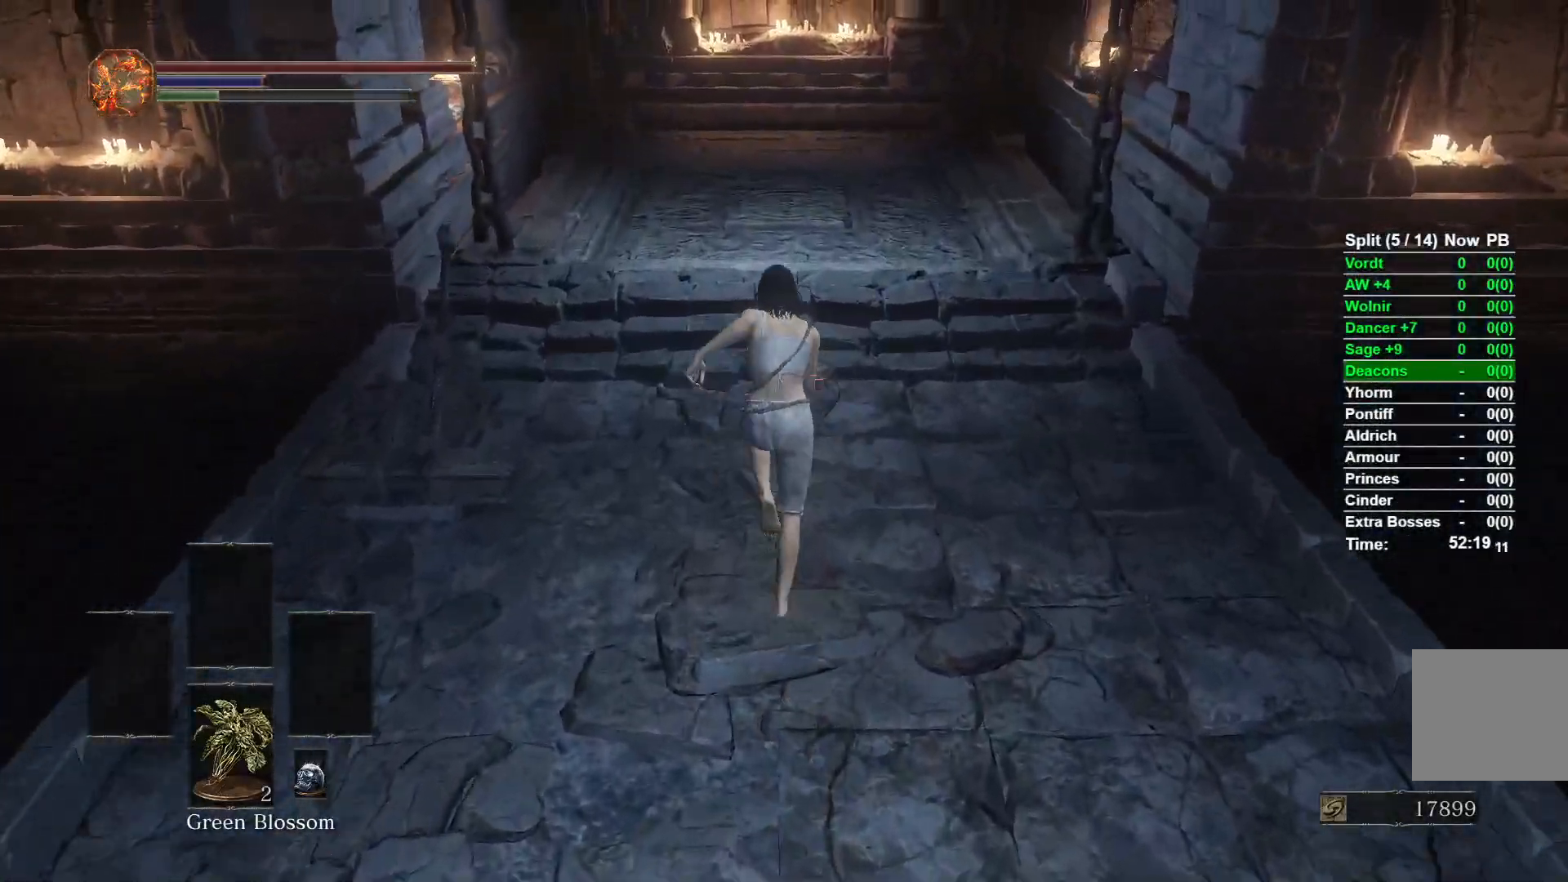
{"buttons": ["B"], "left_stick": "up", "right_stick": "center", "events": []}
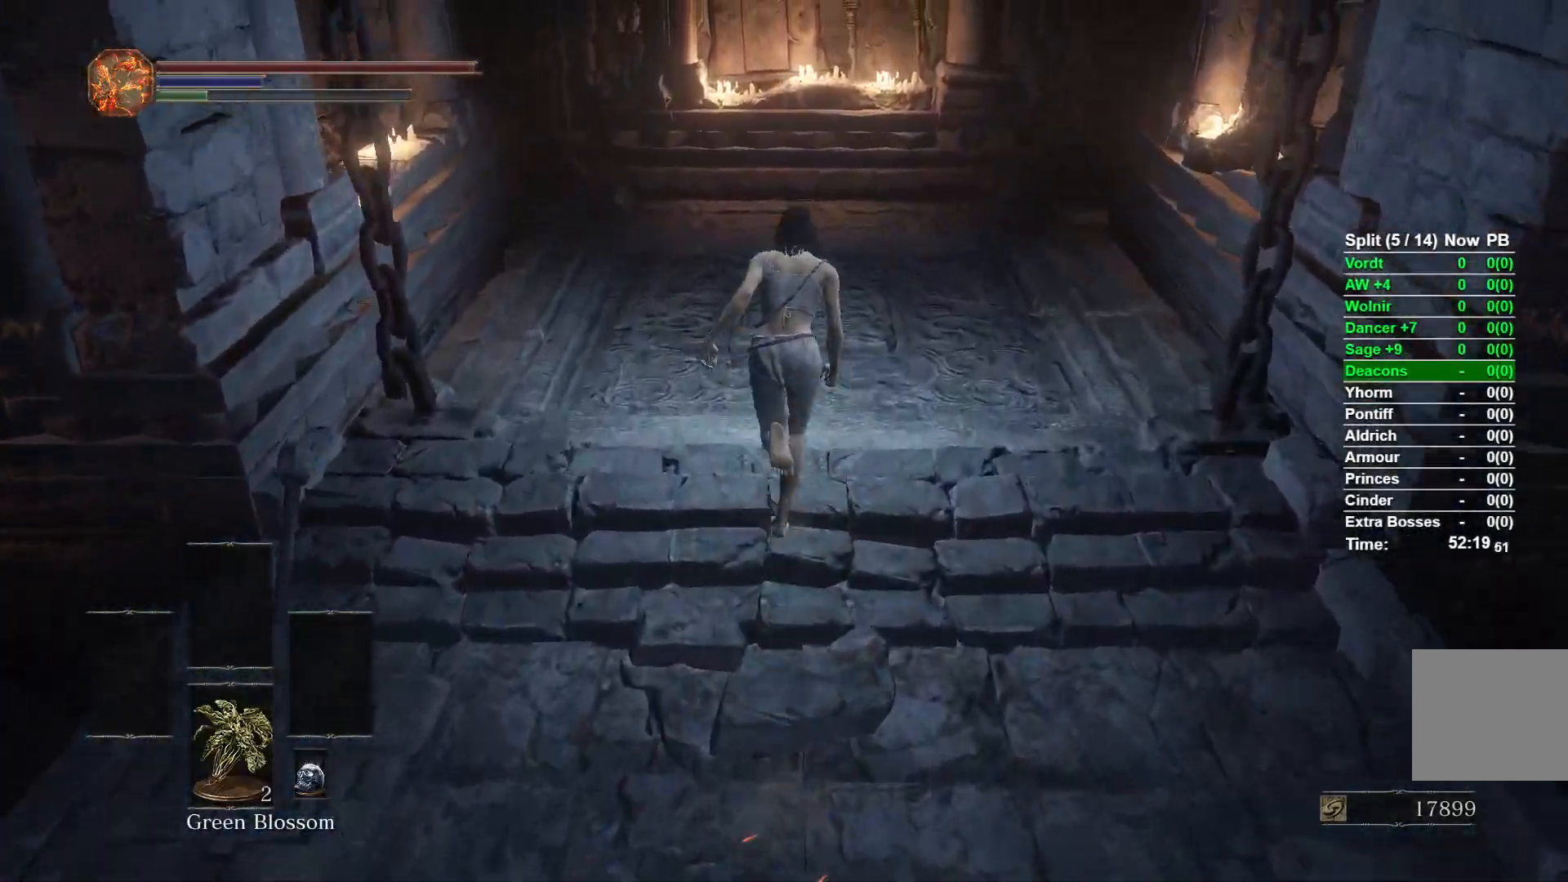
{"buttons": [], "left_stick": "up", "right_stick": "center", "events": [[400, "B", "up"]]}
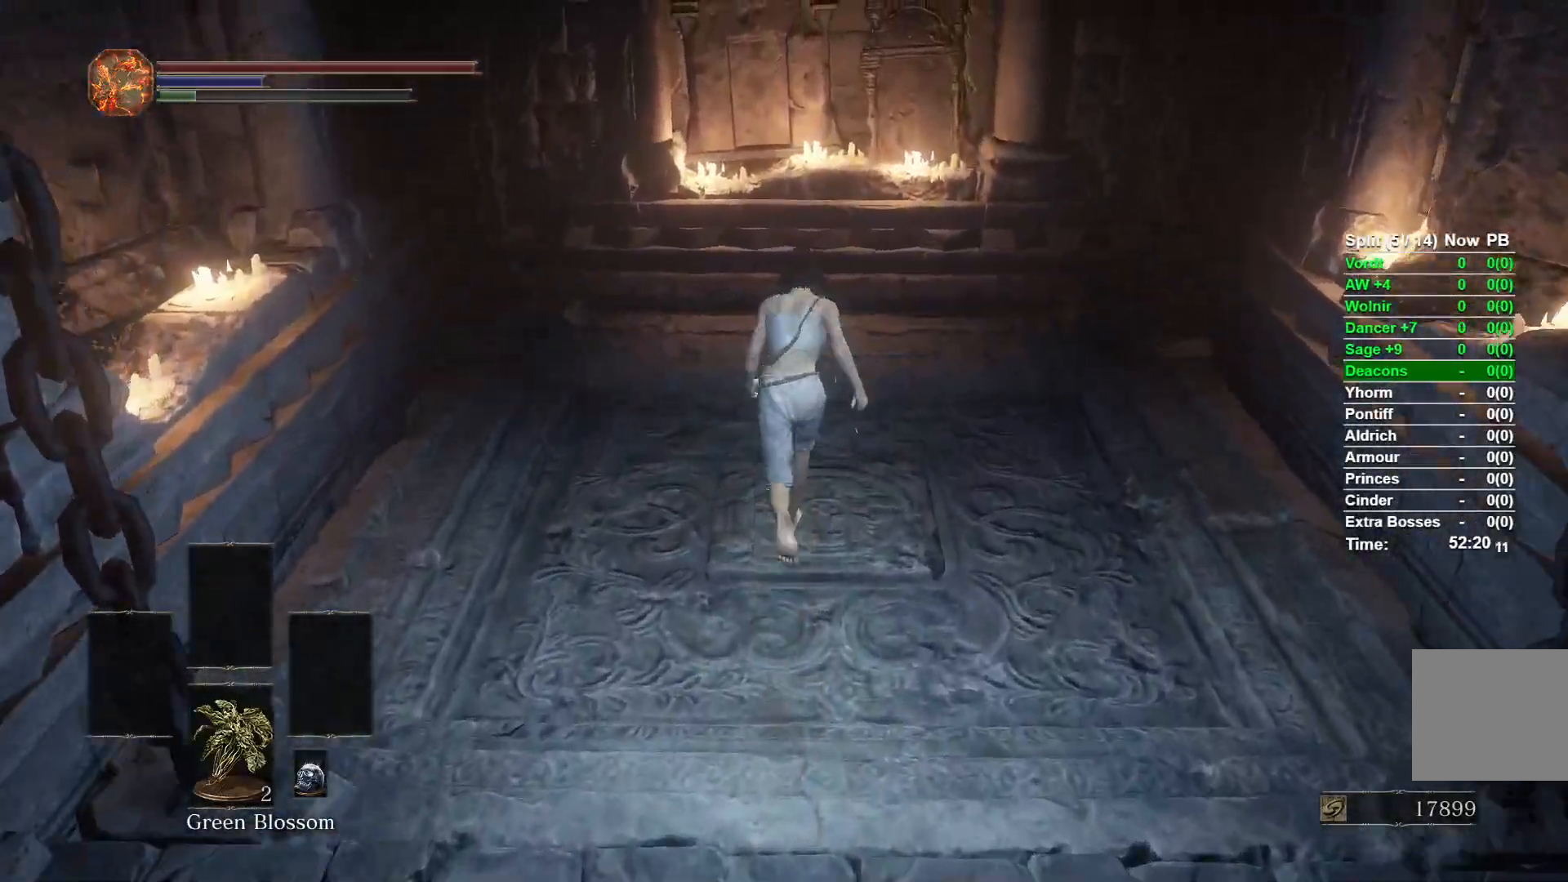
{"buttons": [], "left_stick": "center", "right_stick": "center", "events": [[233, "START", "down"], [400, "START", "up"], [417, "left_stick", "center"]]}
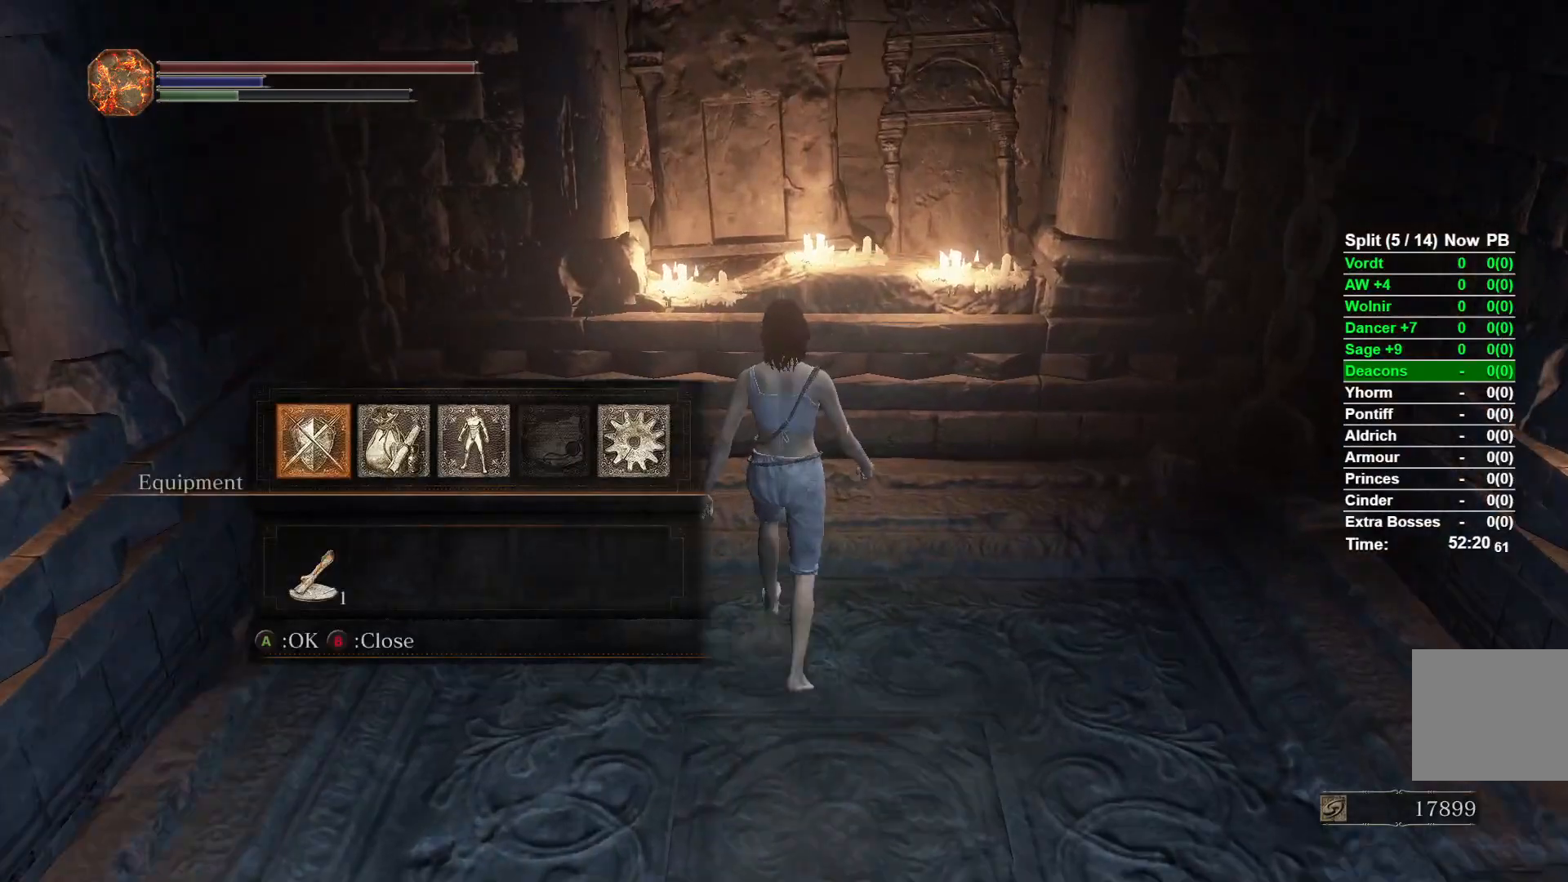
{"buttons": [], "left_stick": "center", "right_stick": "right", "events": [[33, "DPAD_DOWN", "down"], [150, "A", "down"], [167, "DPAD_DOWN", "up"], [267, "A", "up"], [500, "right_stick", "right"]]}
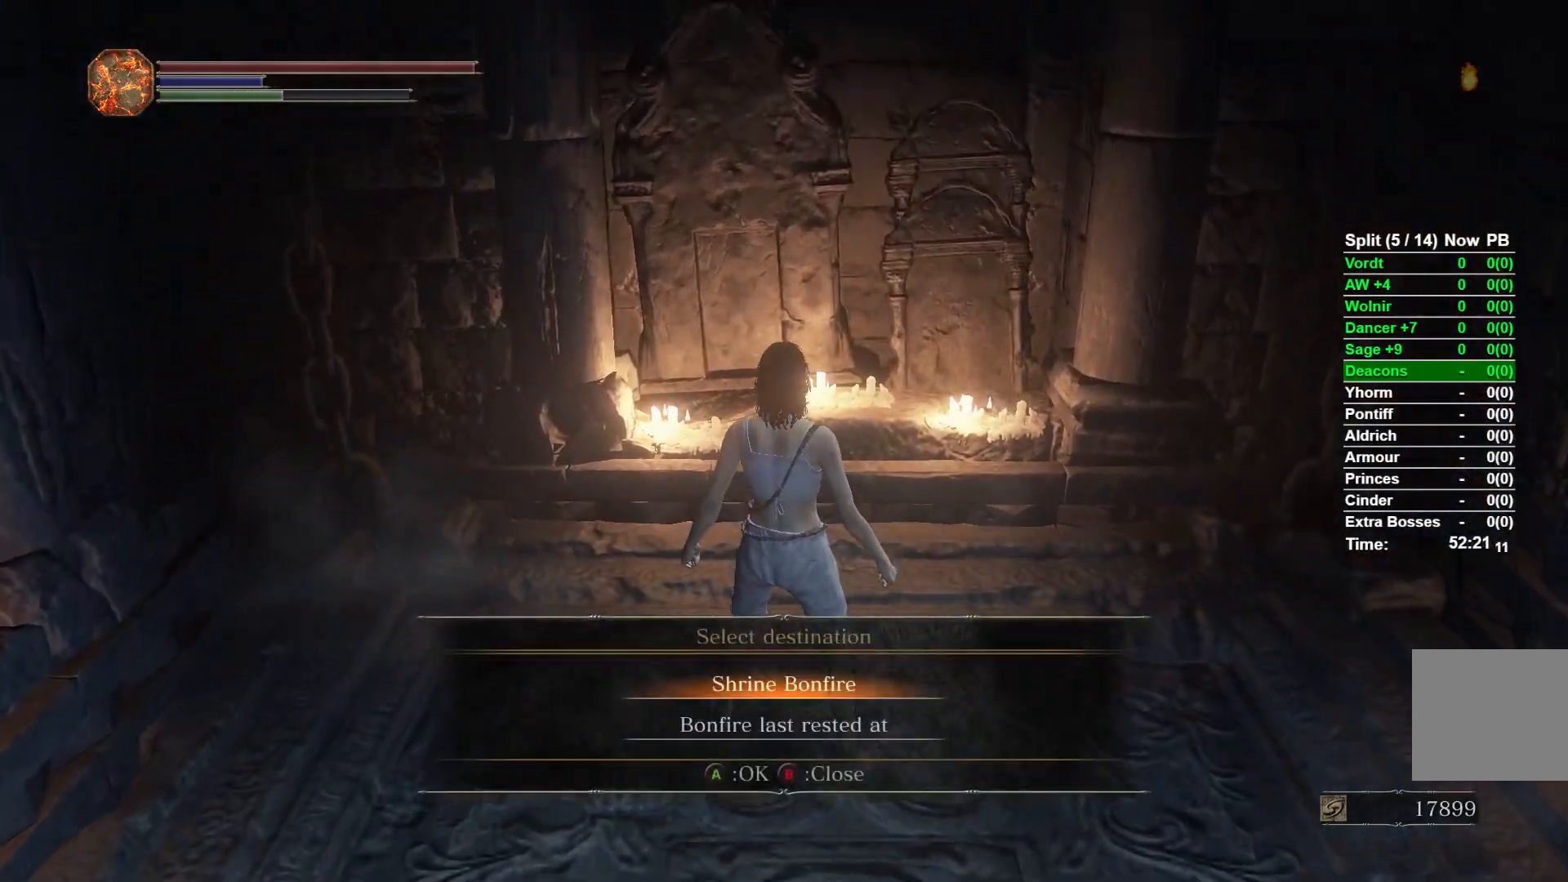
{"buttons": [], "left_stick": "right", "right_stick": "right", "events": [[183, "left_stick", "right"]]}
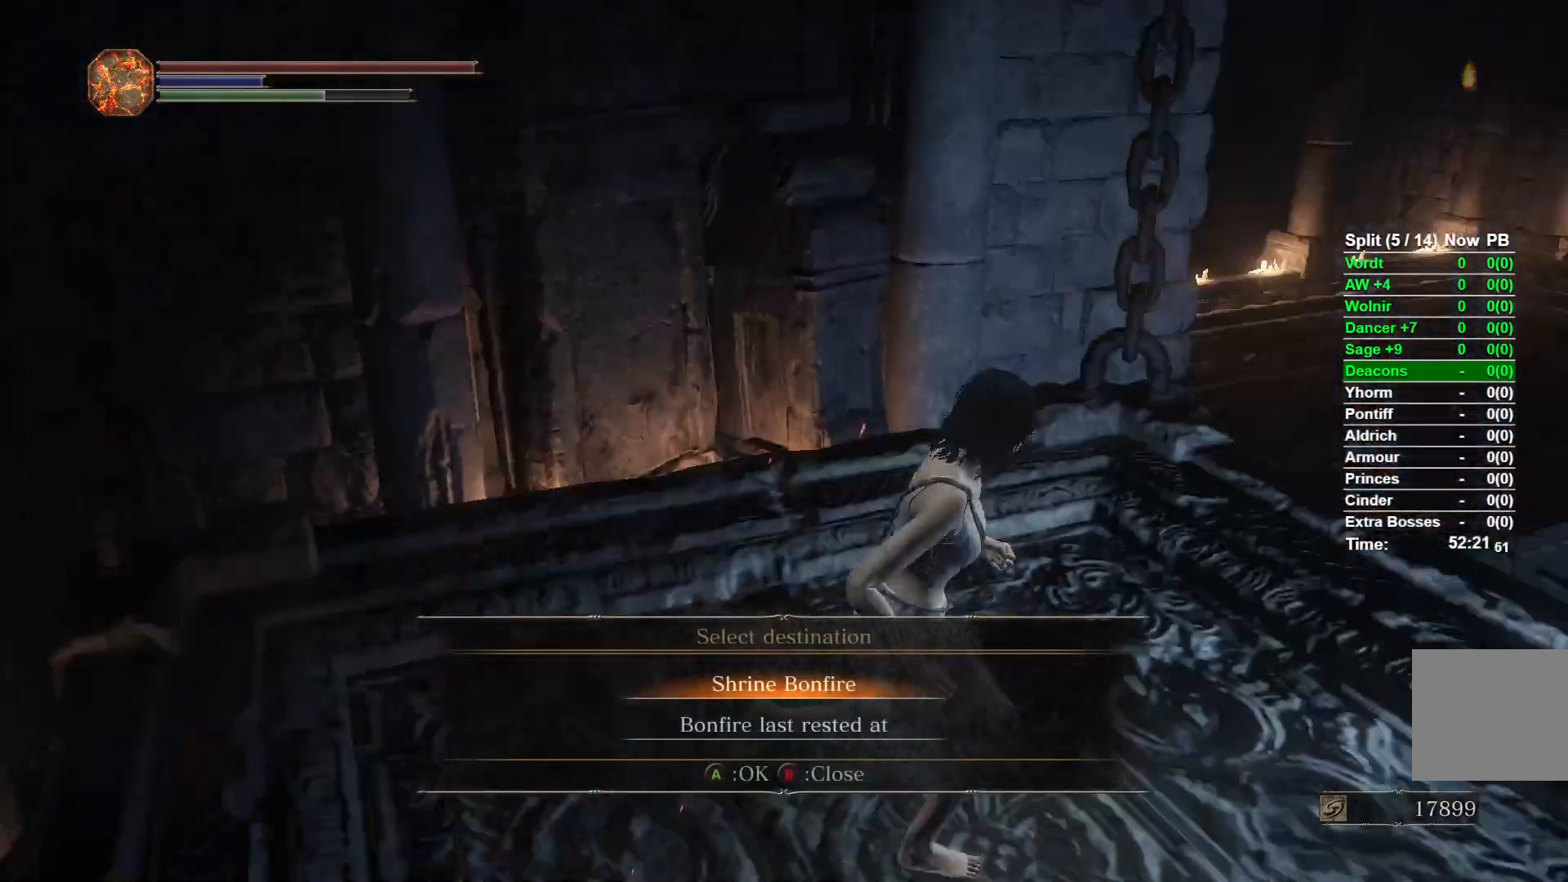
{"buttons": [], "left_stick": "center", "right_stick": "up-right", "events": [[183, "left_stick", "center"], [217, "right_stick", "center"], [433, "right_stick", "up"], [483, "right_stick", "up-right"]]}
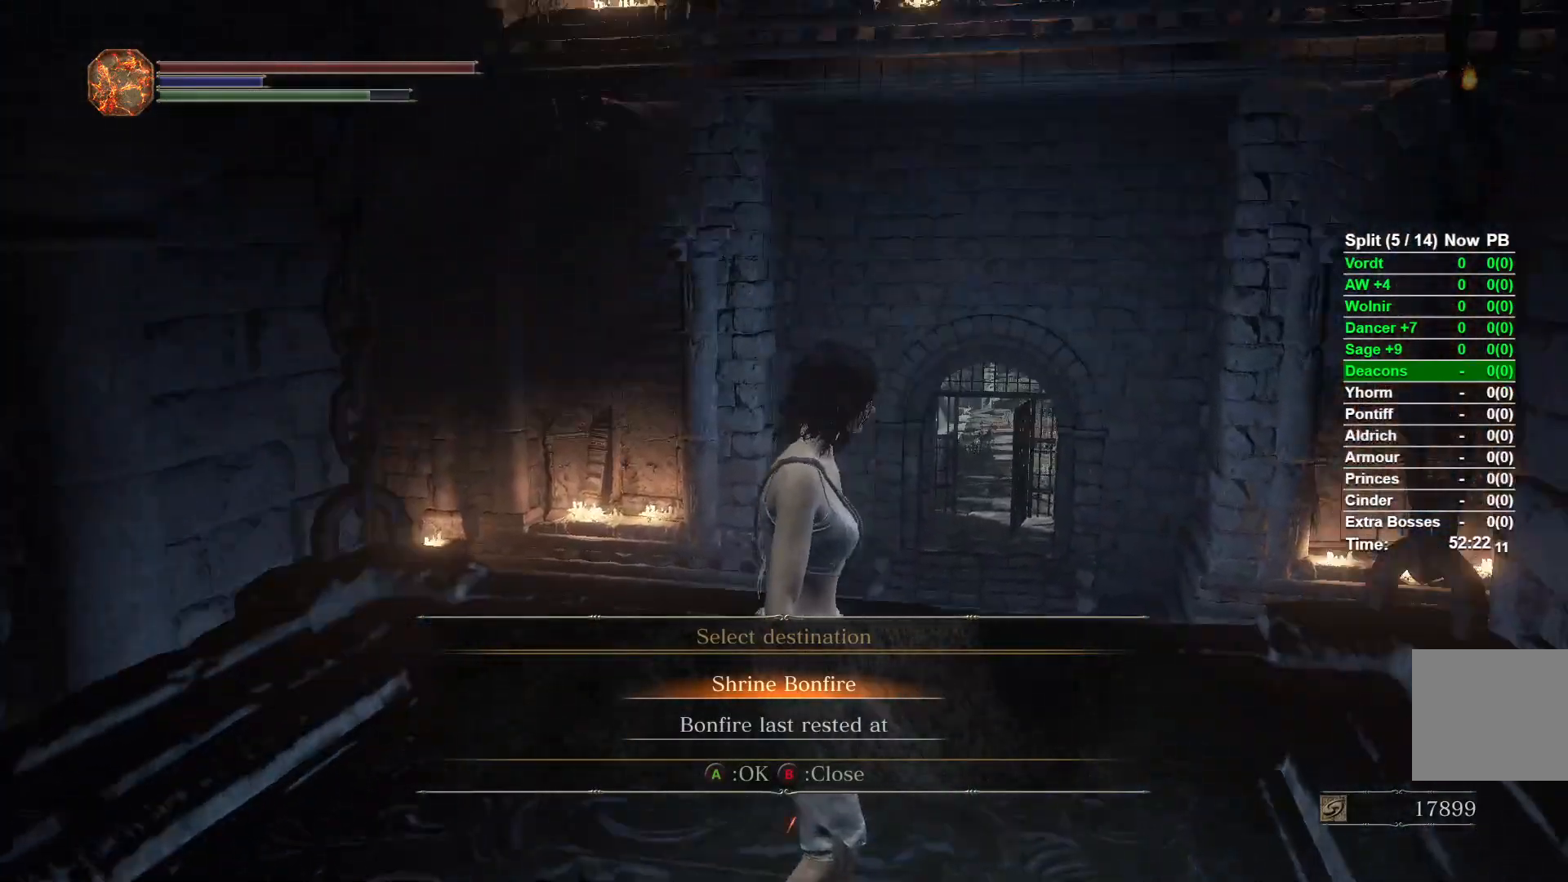
{"buttons": [], "left_stick": "down", "right_stick": "center", "events": [[233, "right_stick", "center"], [267, "left_stick", "down"]]}
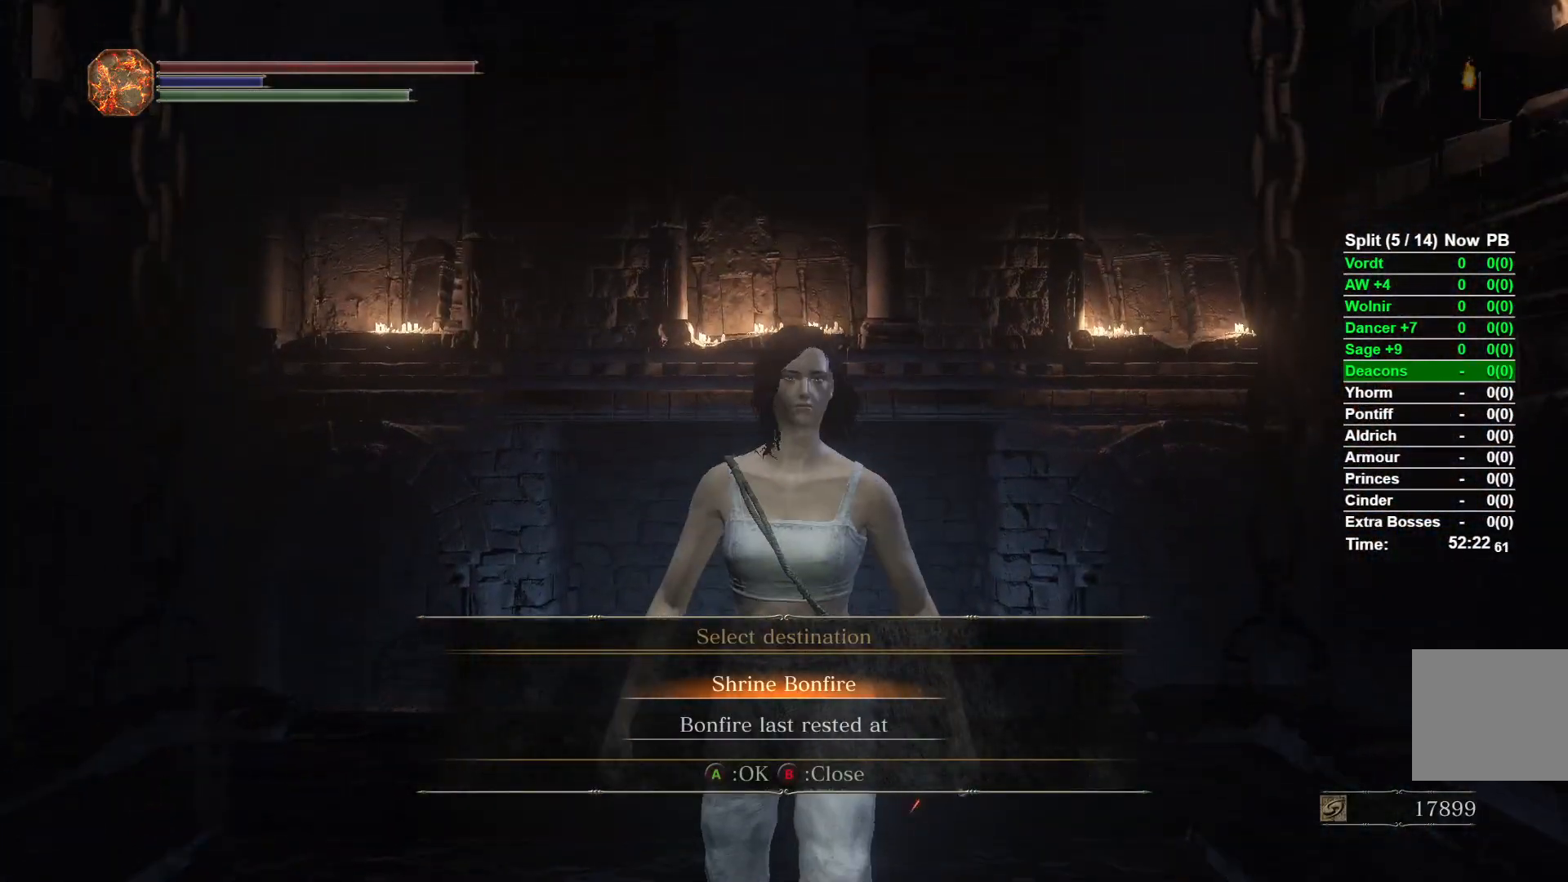
{"buttons": [], "left_stick": "center", "right_stick": "center", "events": [[67, "left_stick", "center"]]}
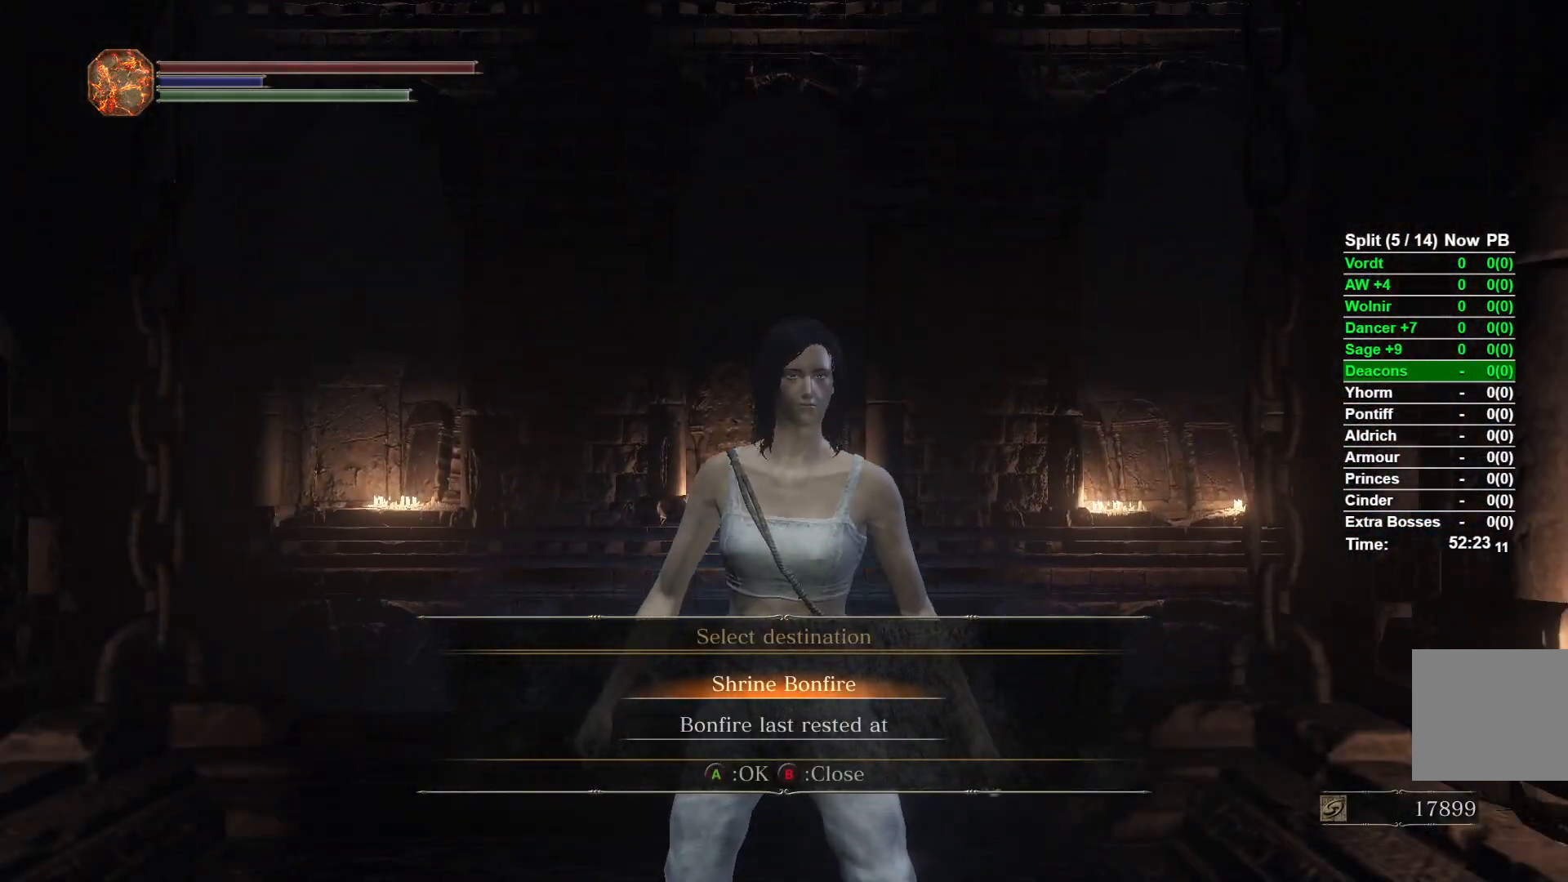
{"buttons": [], "left_stick": "center", "right_stick": "center", "events": [[300, "A", "down"], [433, "A", "up"]]}
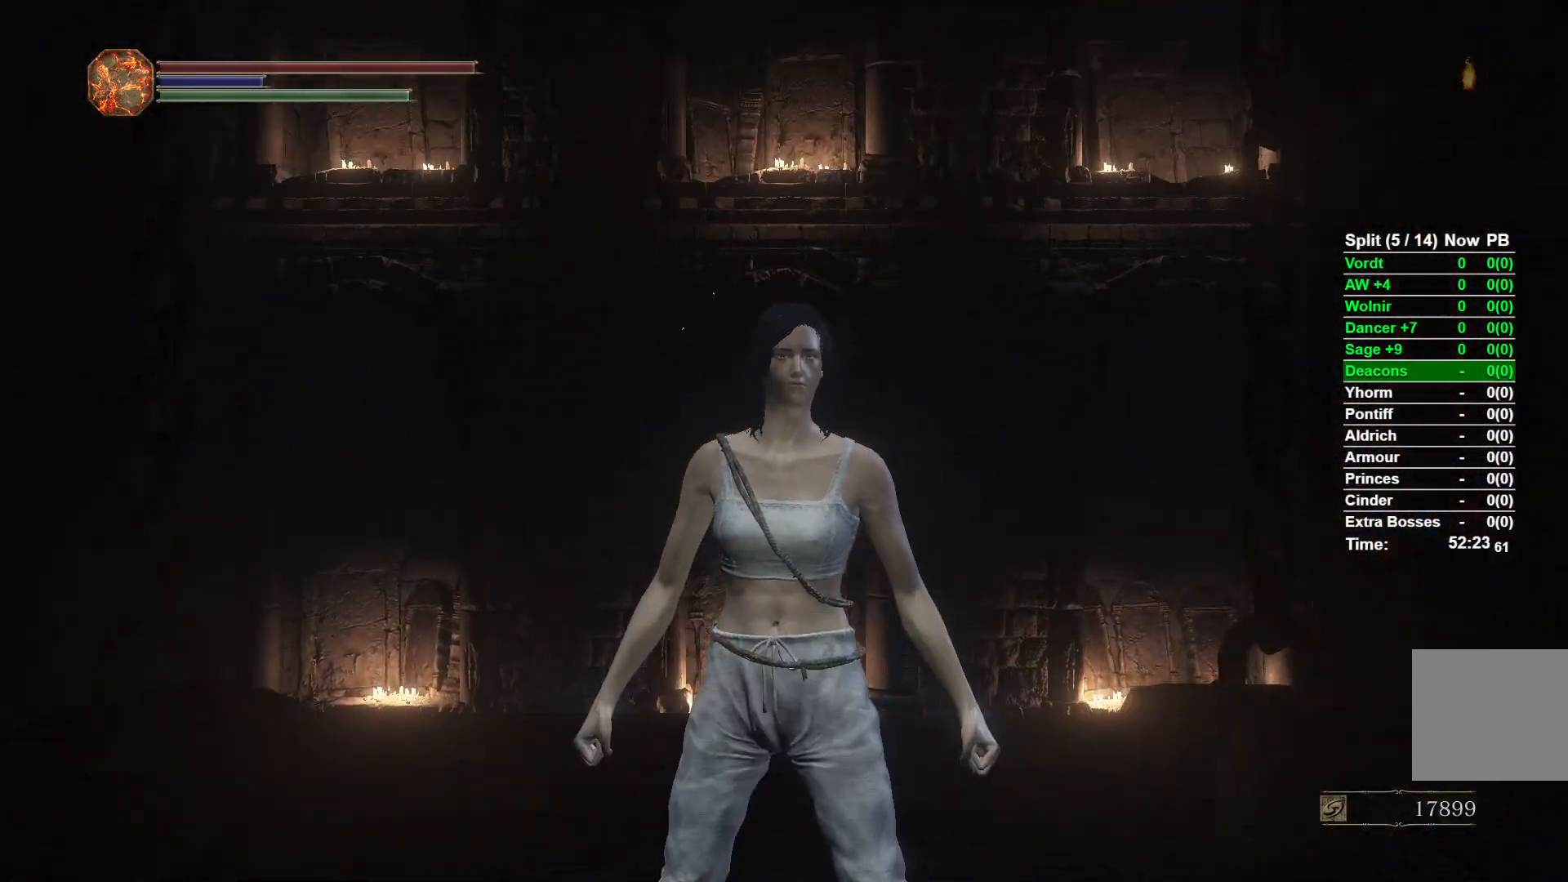
{"buttons": [], "left_stick": "center", "right_stick": "center", "events": [[117, "left_stick", "up"], [283, "left_stick", "center"]]}